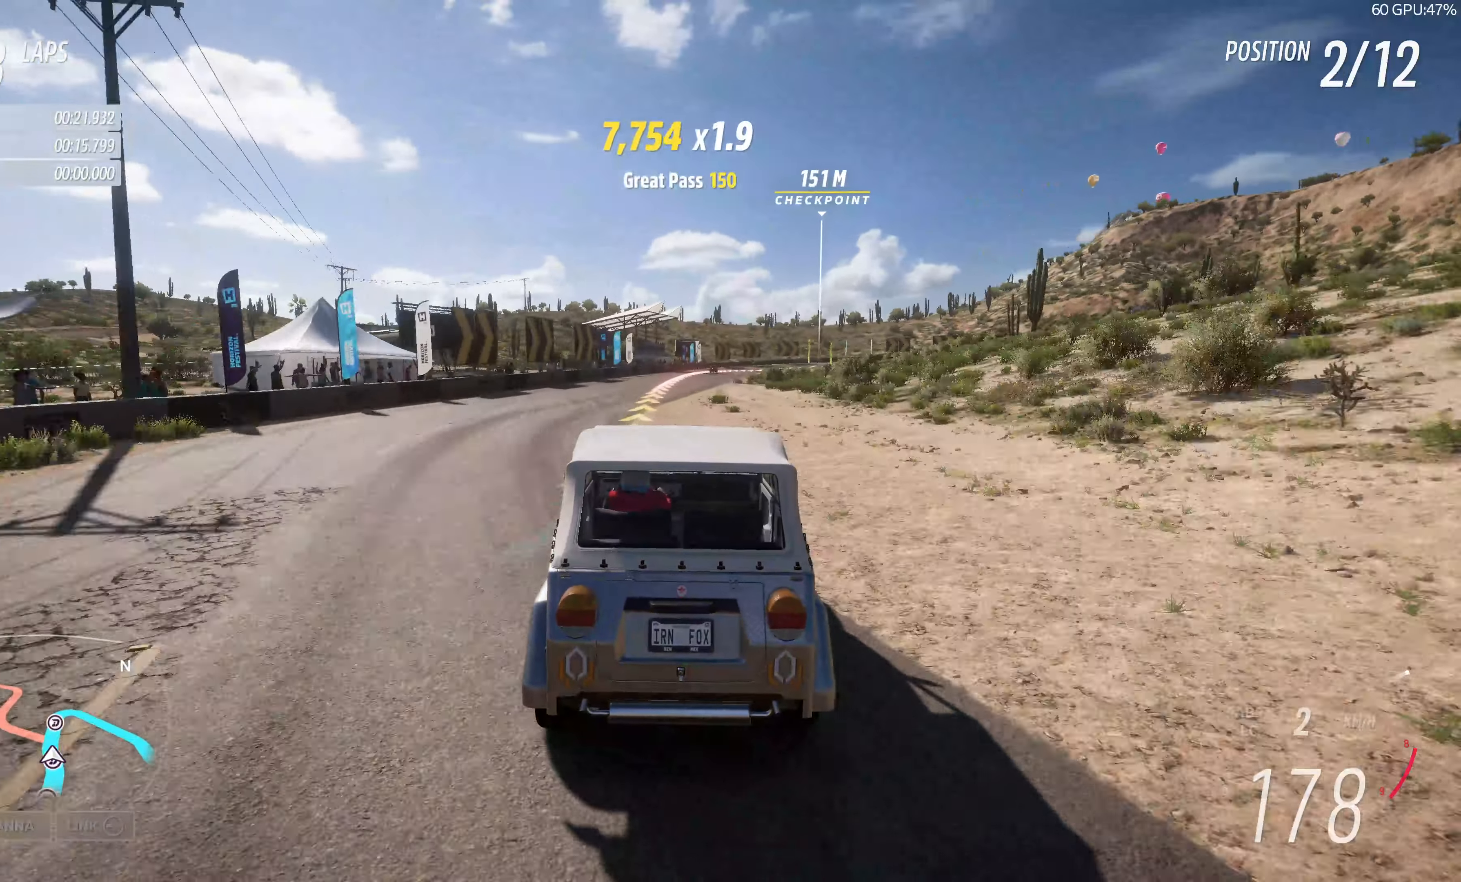
Gameplay with a controller (PlayStation layout); each line is a JSON object with the inputs held at the frame after it. "events" lists button and stick changes between this image and that frame as [ms after this image, input, new state], when the widget could be followed in between.
{"buttons": ["R2"], "left_stick": "up", "right_stick": "center", "events": []}
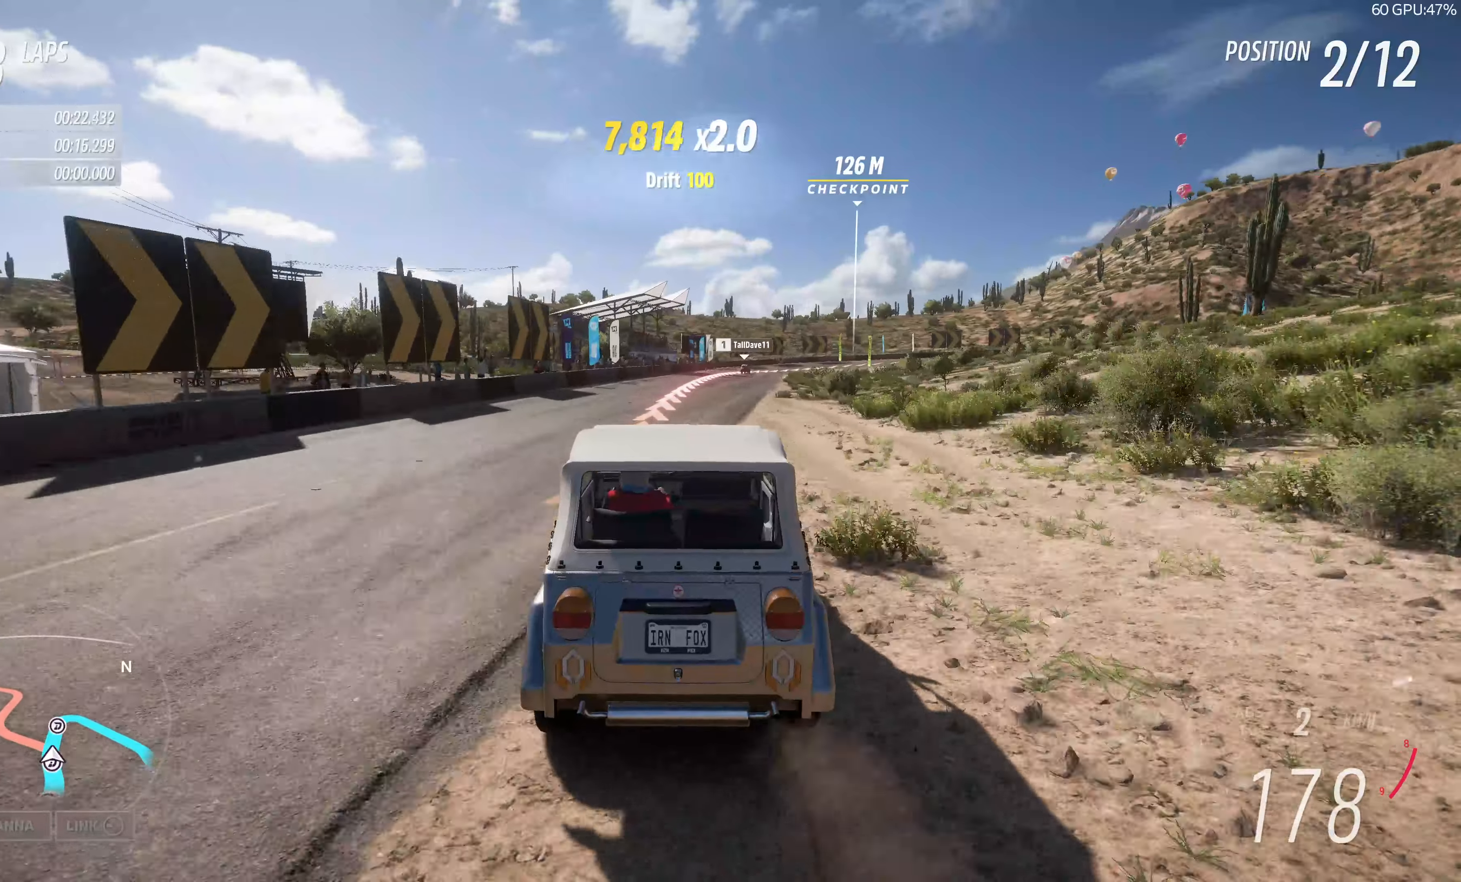
{"buttons": ["L2"], "left_stick": "up", "right_stick": "center", "events": [[84, "R2", "up"], [117, "L2", "down"]]}
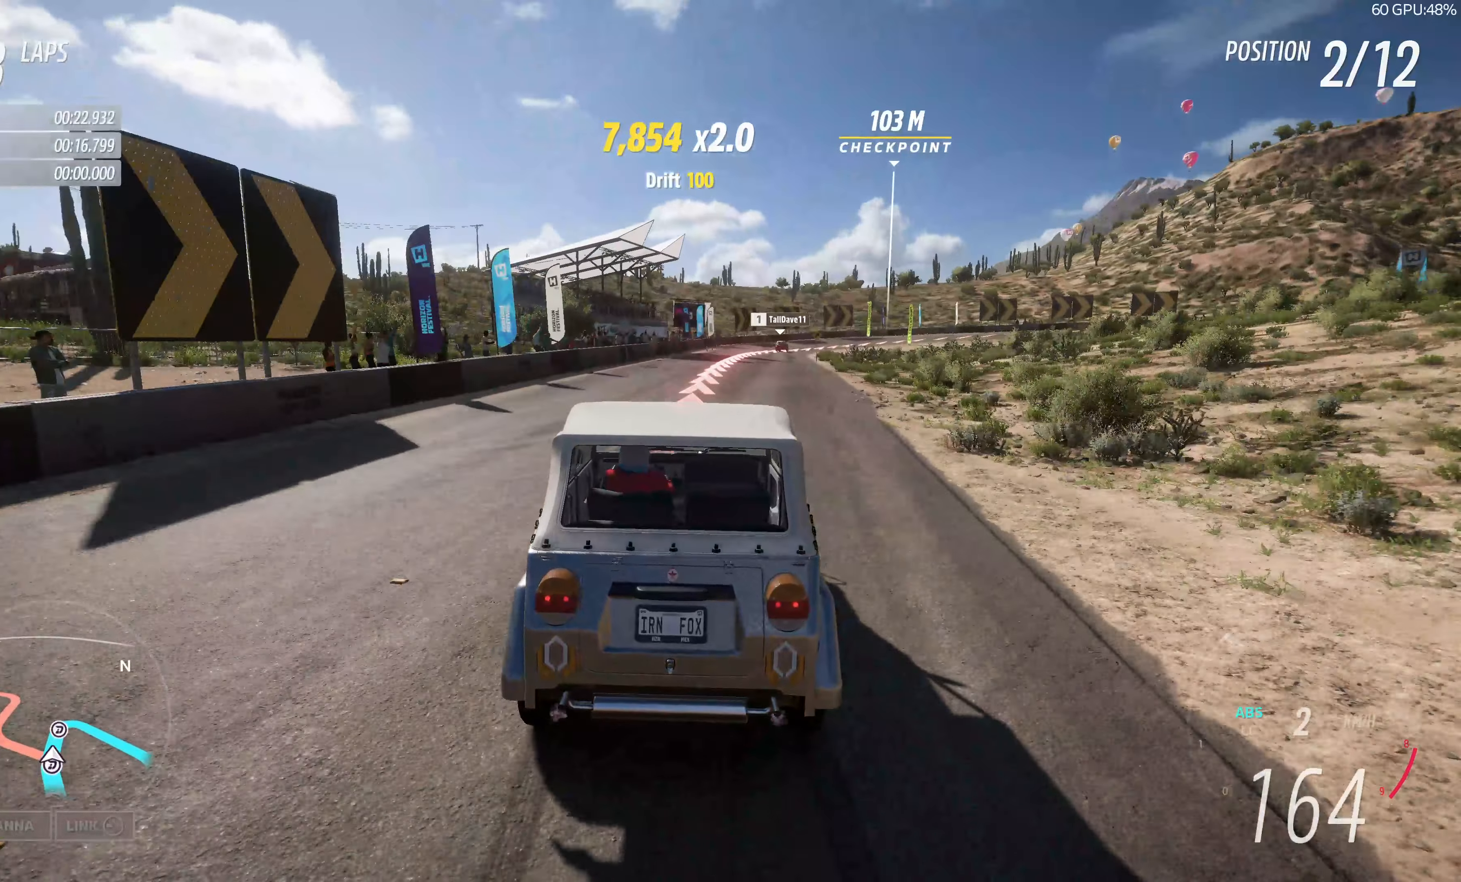
{"buttons": ["L2"], "left_stick": "up", "right_stick": "center", "events": []}
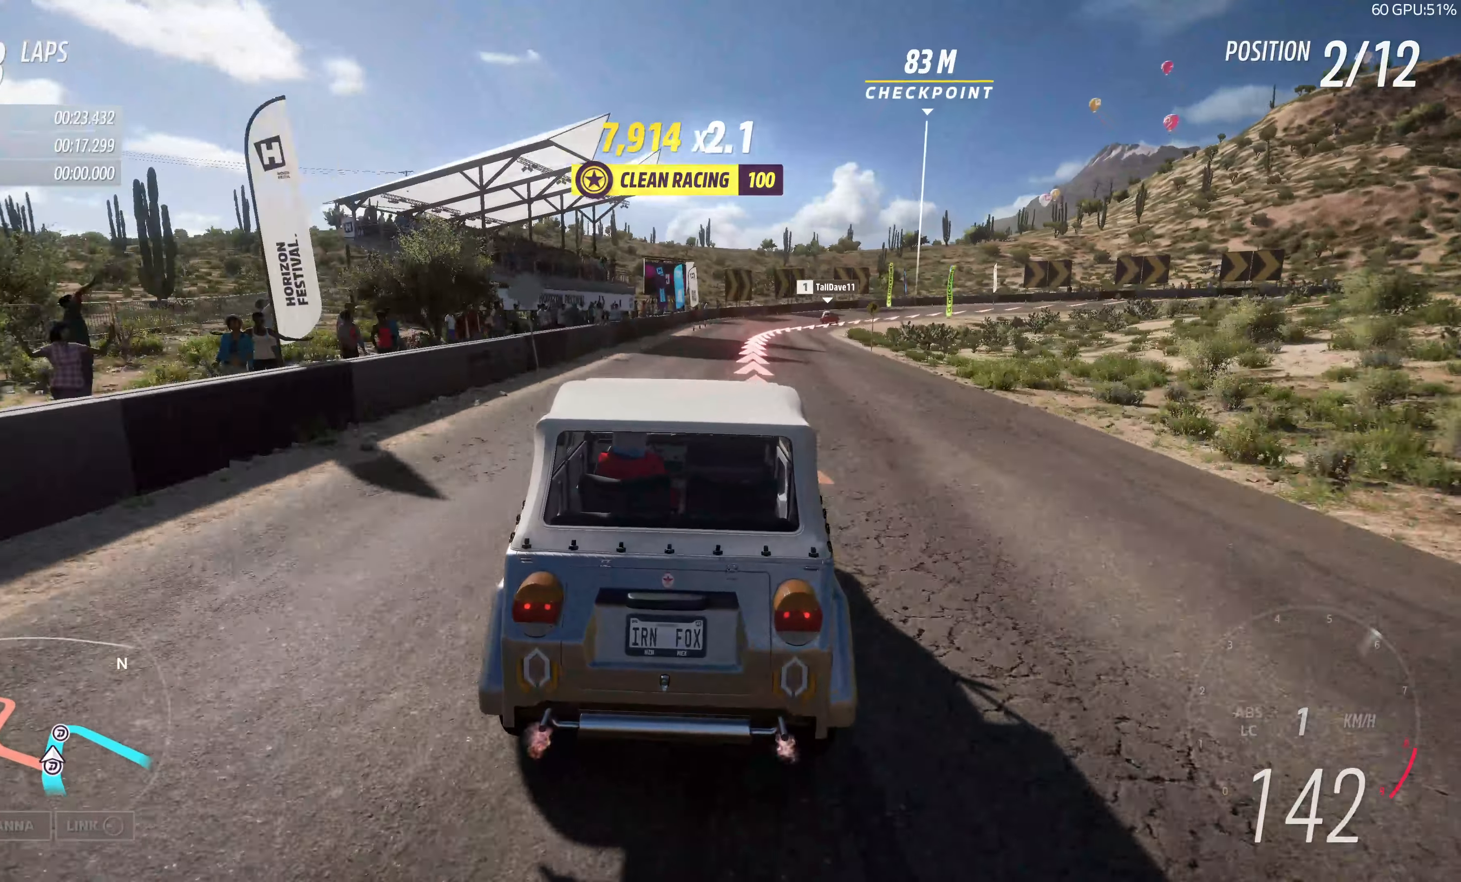
{"buttons": ["L2"], "left_stick": "up", "right_stick": "center", "events": [[200, "L2", "up"], [267, "L2", "down"]]}
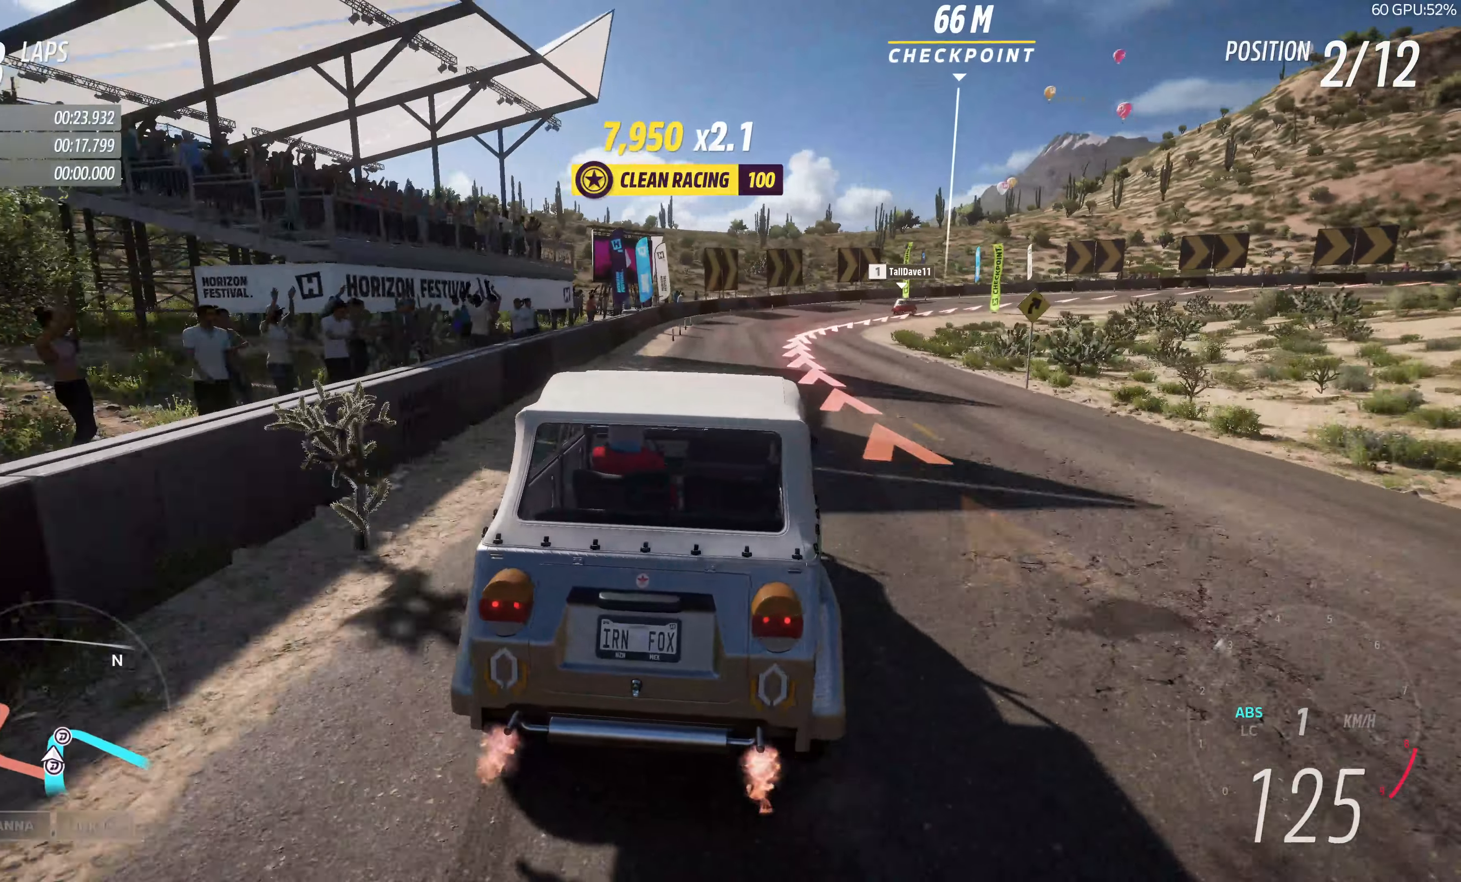
{"buttons": ["L2"], "left_stick": "up-left", "right_stick": "center", "events": [[417, "left_stick", "up-left"]]}
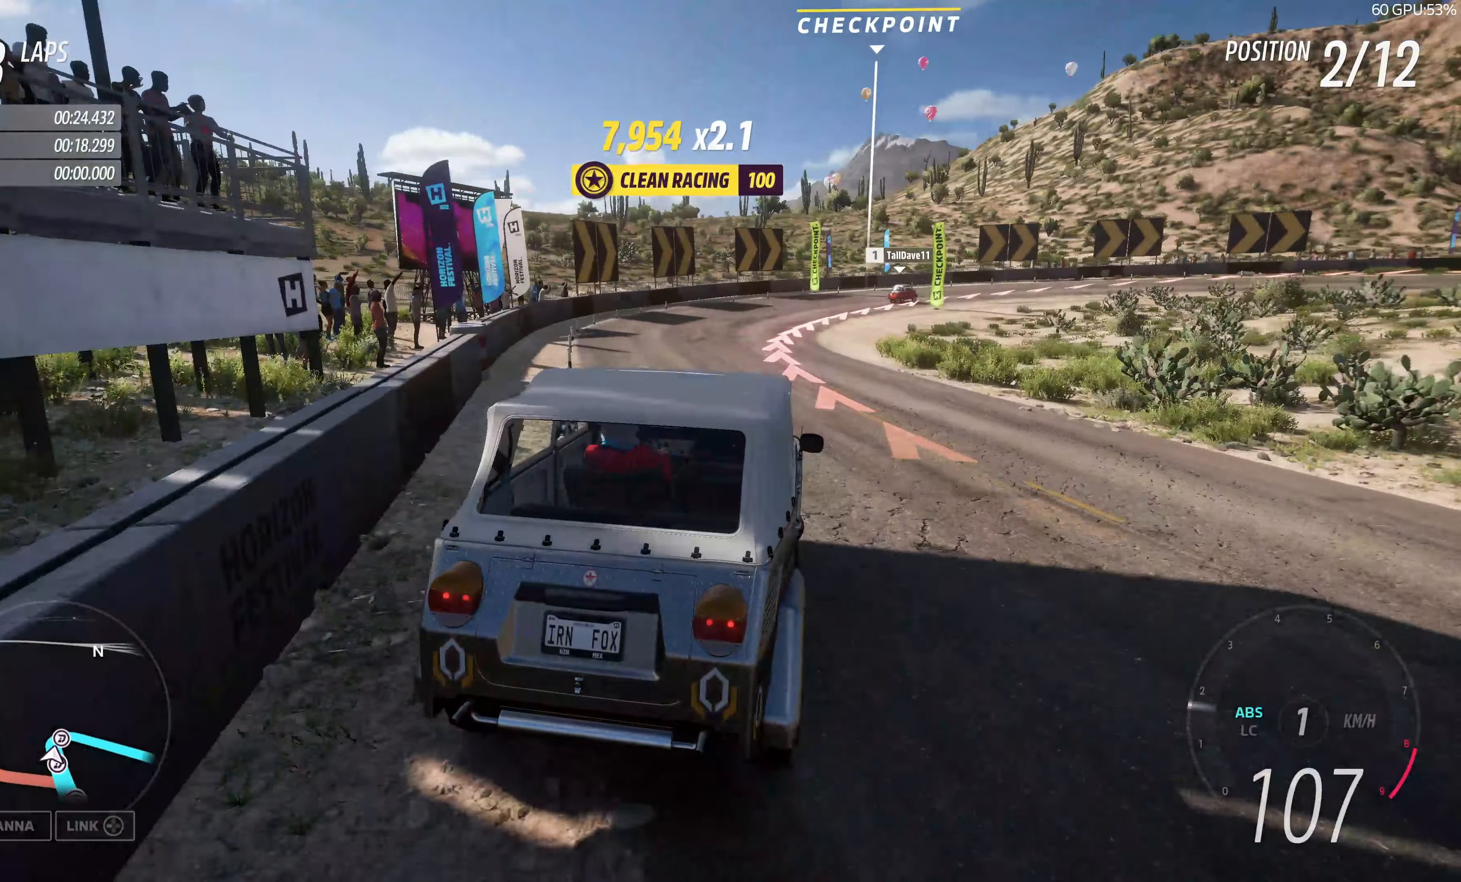
{"buttons": [], "left_stick": "up", "right_stick": "center", "events": [[134, "L2", "up"], [217, "left_stick", "up"]]}
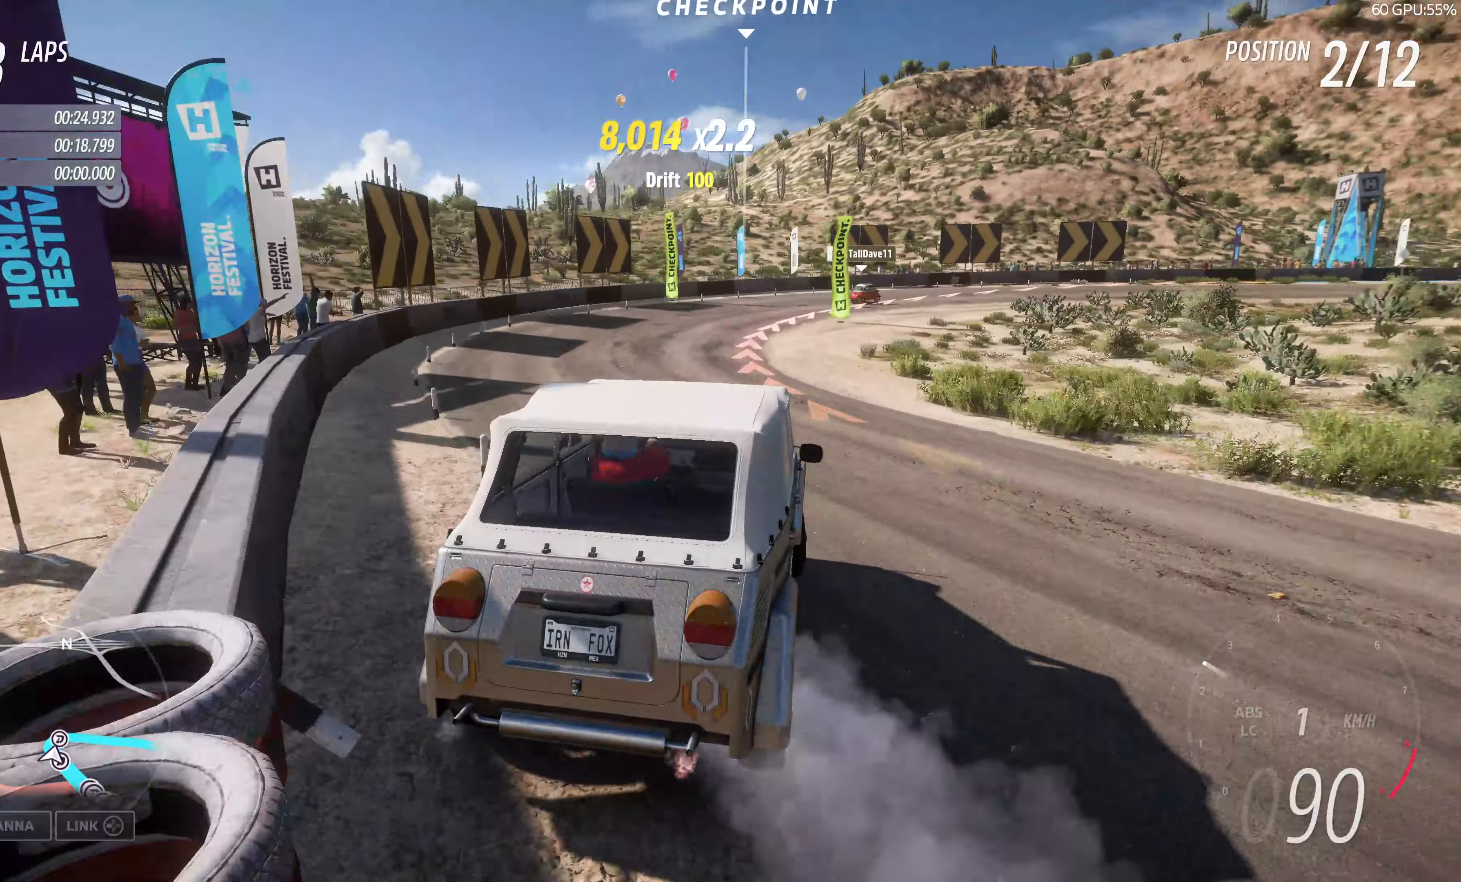
{"buttons": ["R2"], "left_stick": "up-left", "right_stick": "center", "events": [[184, "left_stick", "up-left"], [450, "R2", "down"]]}
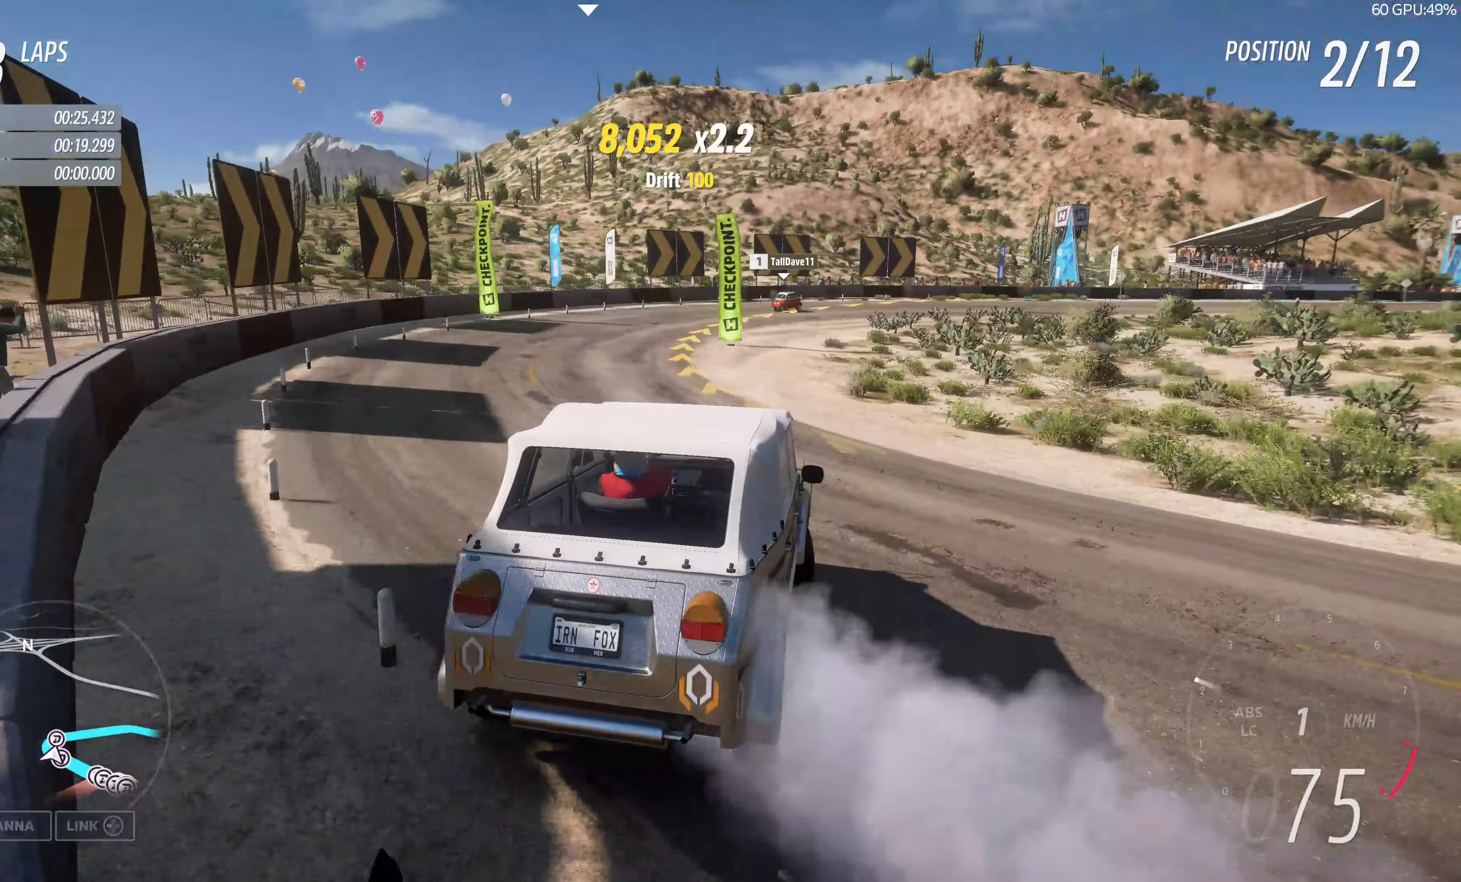
{"buttons": ["R2"], "left_stick": "up-right", "right_stick": "up", "events": [[100, "right_stick", "up"], [284, "left_stick", "up-right"]]}
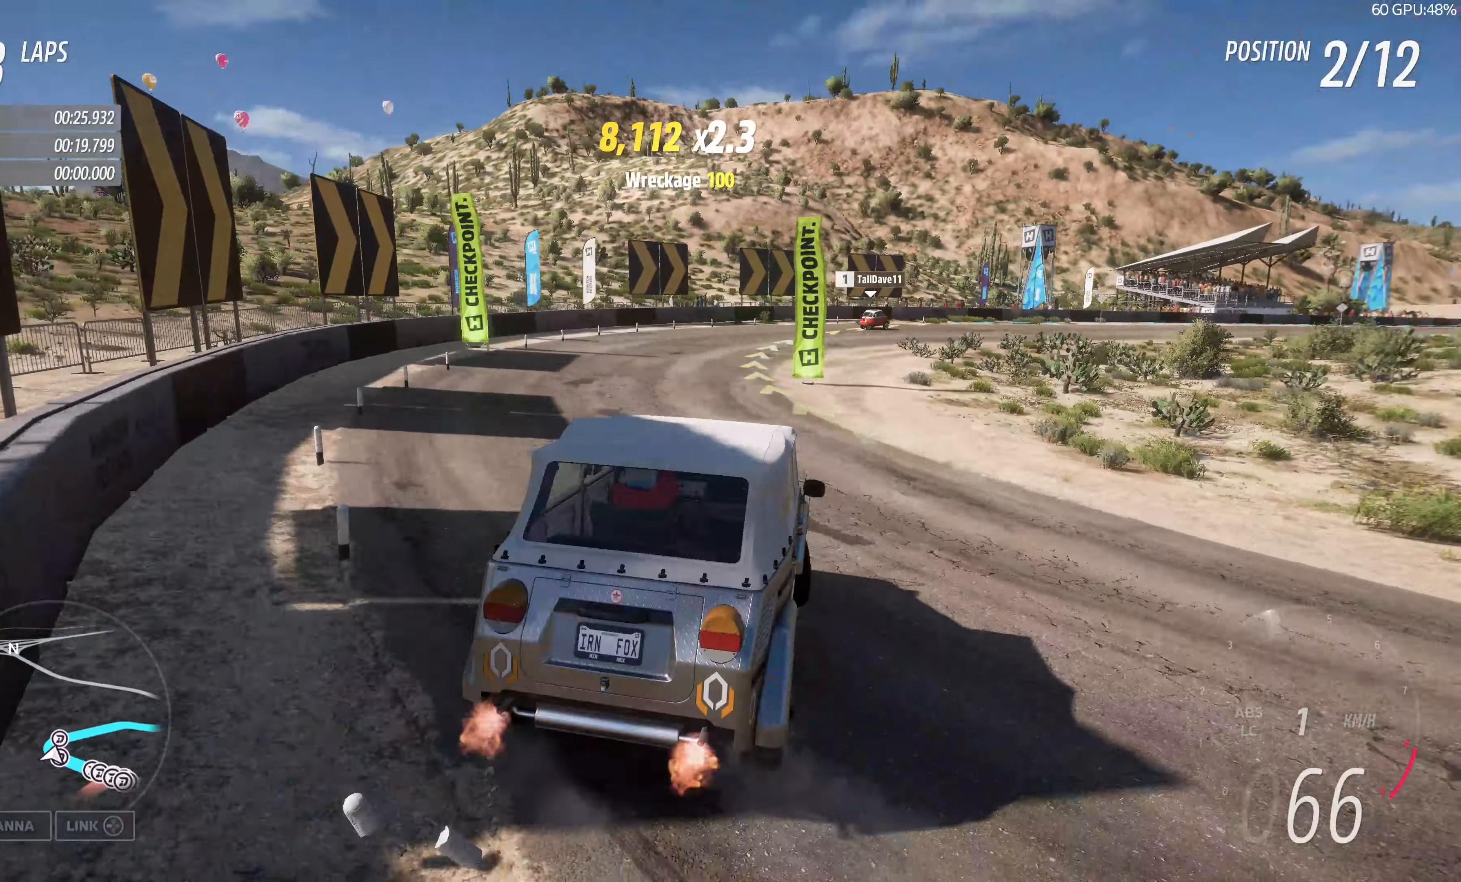
{"buttons": ["R2"], "left_stick": "center", "right_stick": "up", "events": [[250, "left_stick", "up-left"], [450, "left_stick", "center"]]}
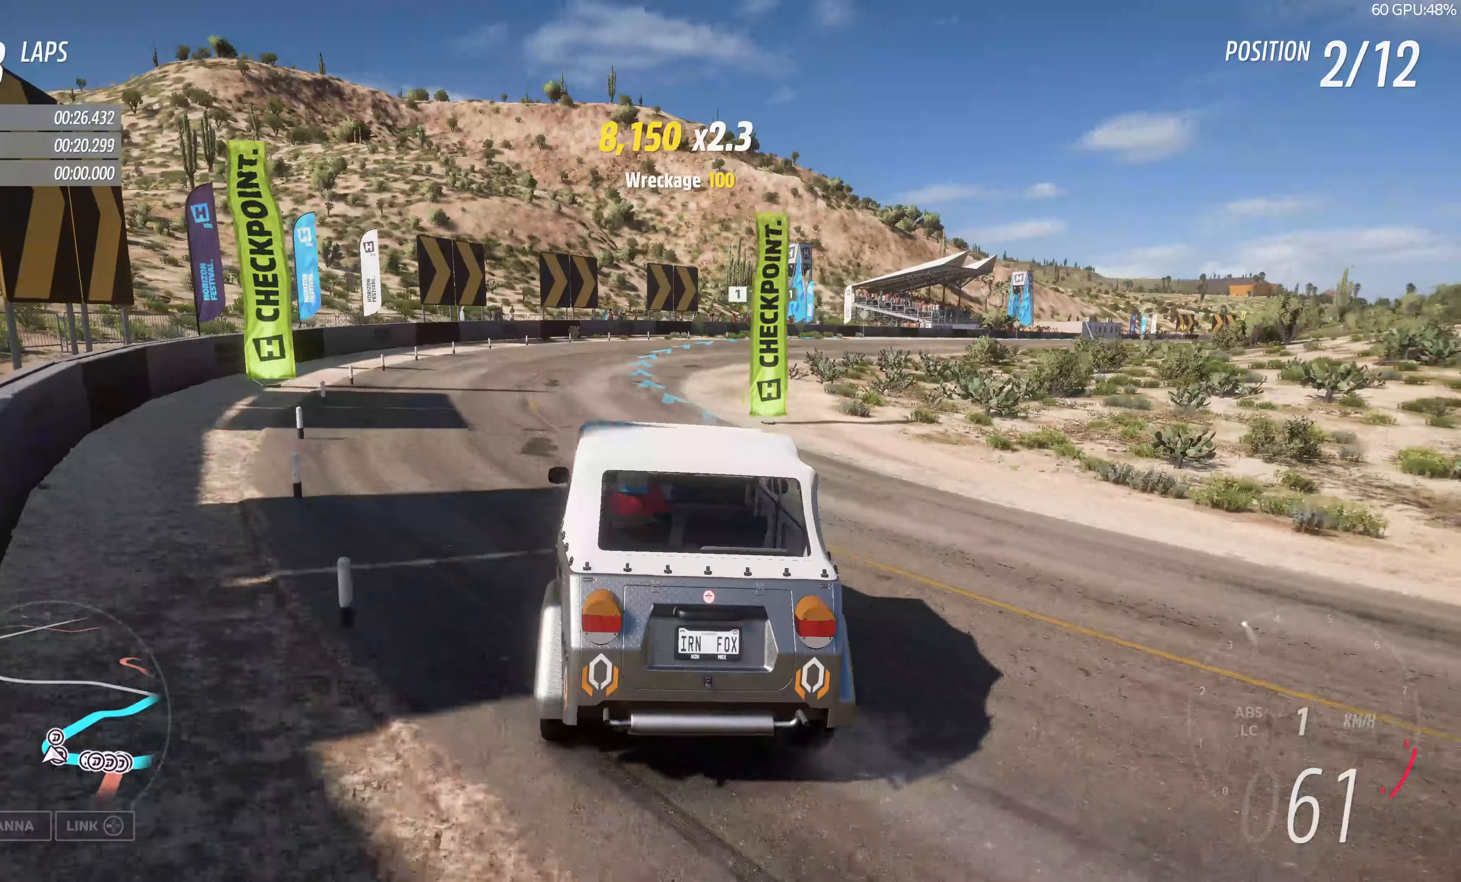
{"buttons": ["R2"], "left_stick": "up", "right_stick": "up", "events": [[250, "left_stick", "up"]]}
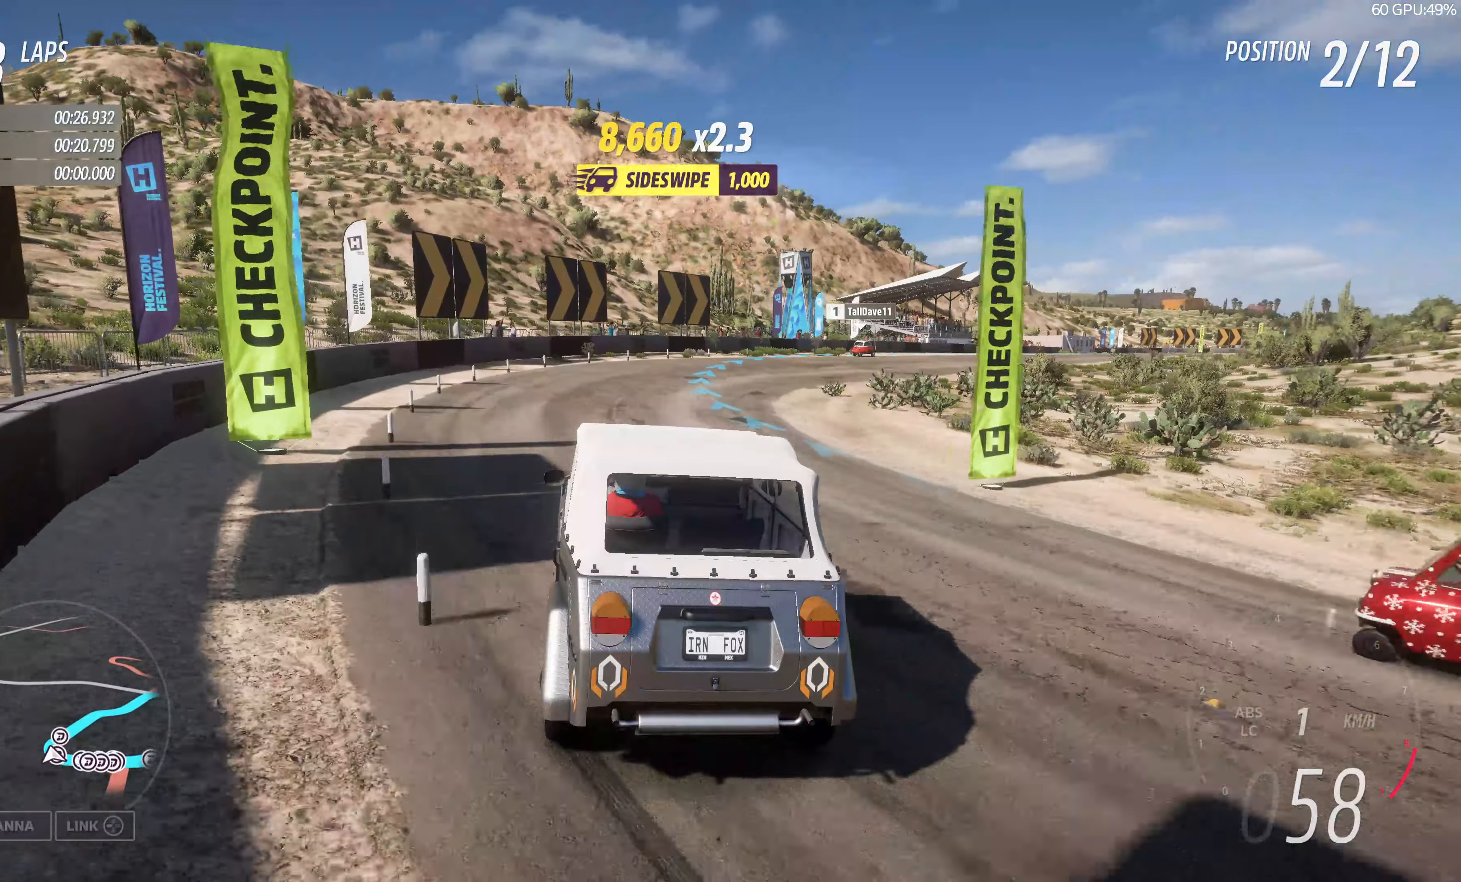
{"buttons": [], "left_stick": "up-left", "right_stick": "up", "events": [[266, "left_stick", "up-left"], [300, "R2", "up"]]}
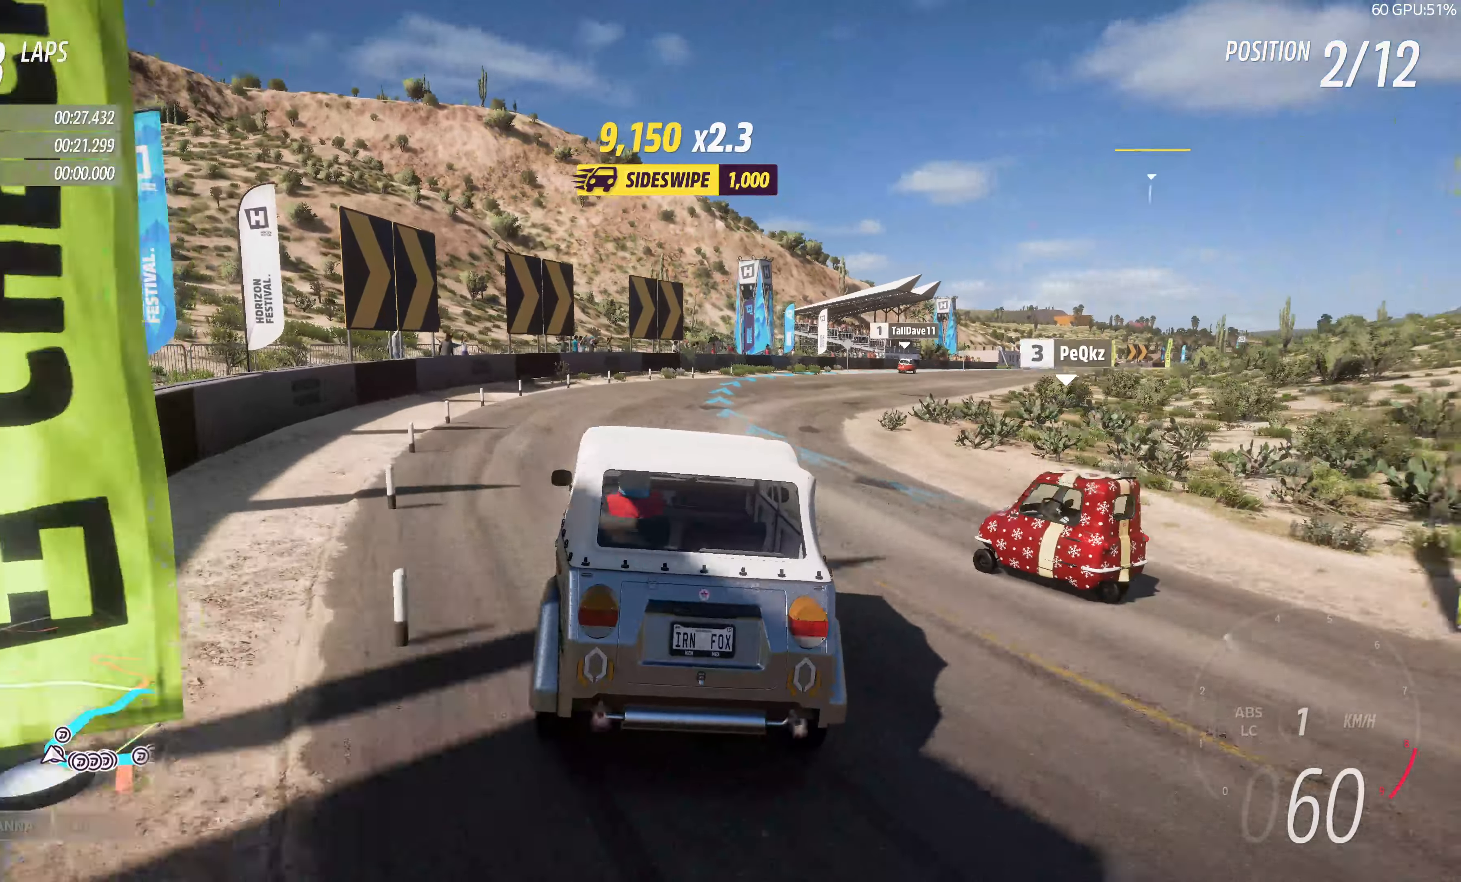
{"buttons": ["R2"], "left_stick": "up-right", "right_stick": "up", "events": [[50, "R2", "down"], [50, "left_stick", "up-right"]]}
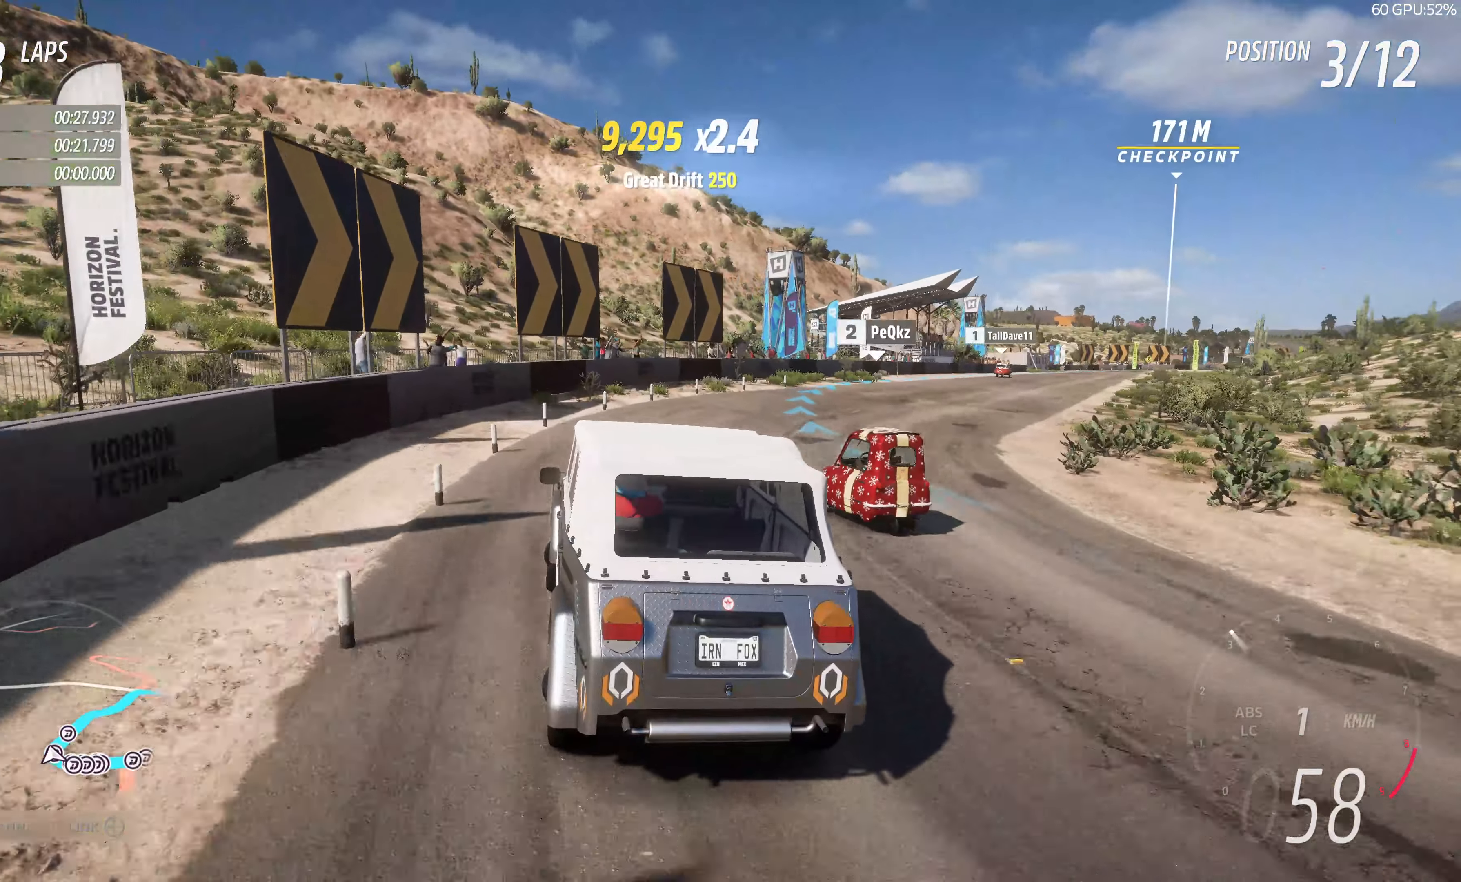
{"buttons": [], "left_stick": "up-right", "right_stick": "up", "events": [[450, "R2", "up"]]}
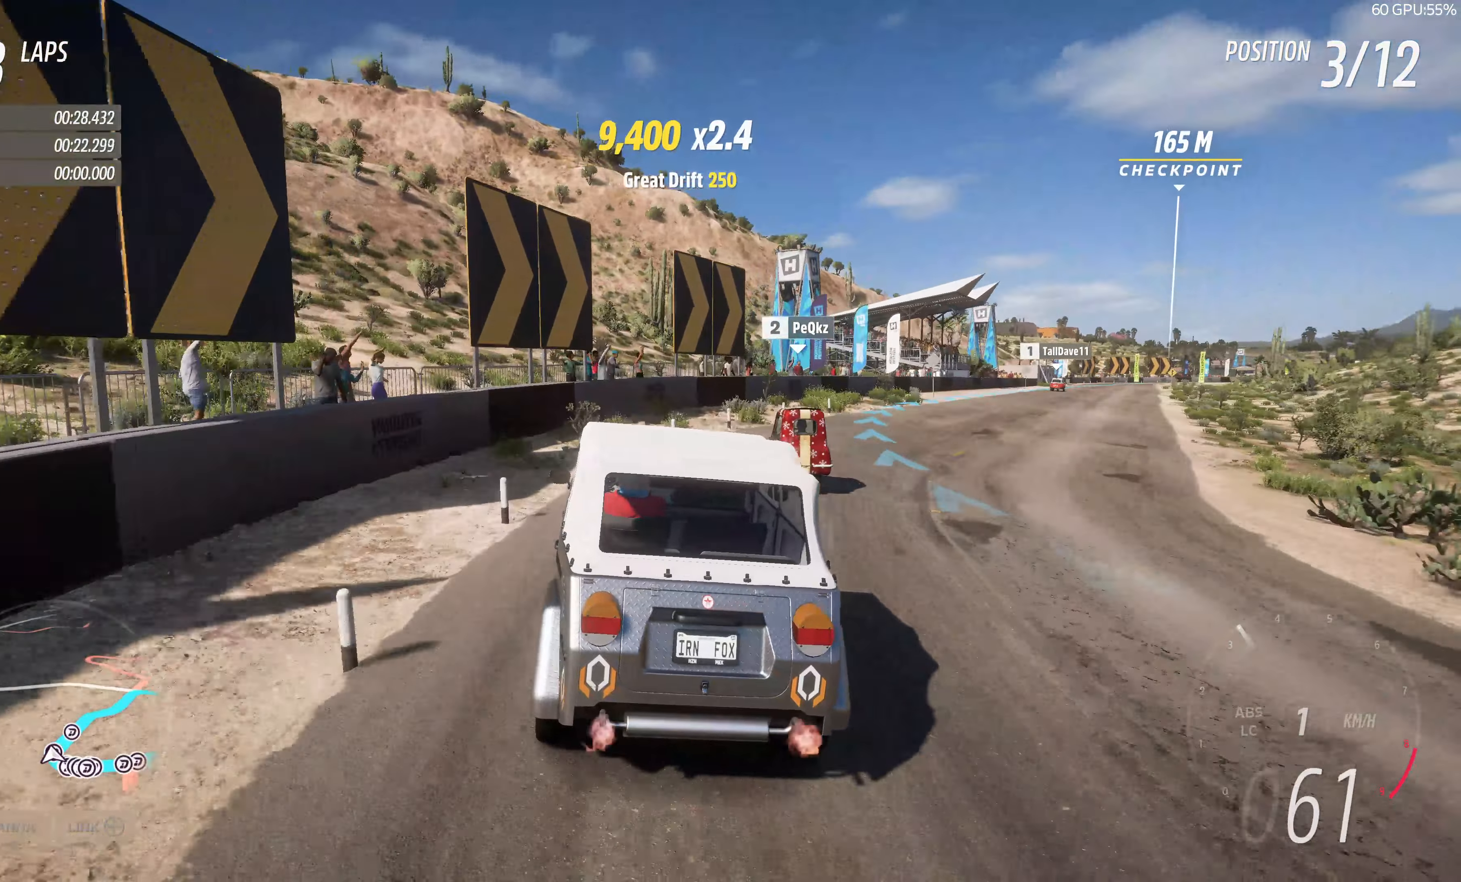
{"buttons": ["R2"], "left_stick": "center", "right_stick": "up", "events": [[66, "R2", "down"], [116, "left_stick", "right"], [500, "left_stick", "center"]]}
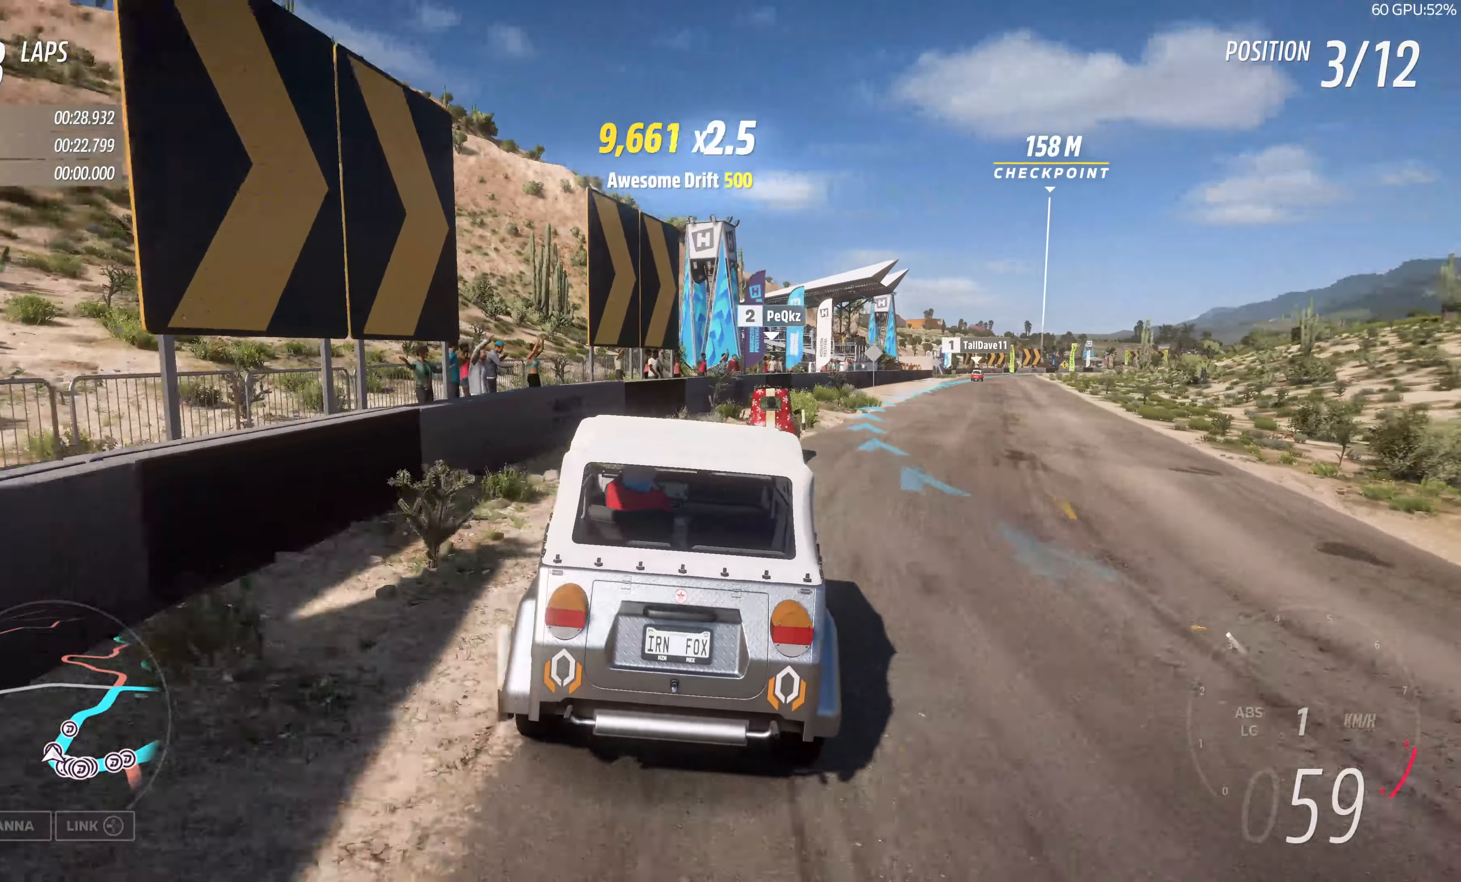
{"buttons": ["R2"], "left_stick": "up-right", "right_stick": "up", "events": [[250, "left_stick", "up-right"]]}
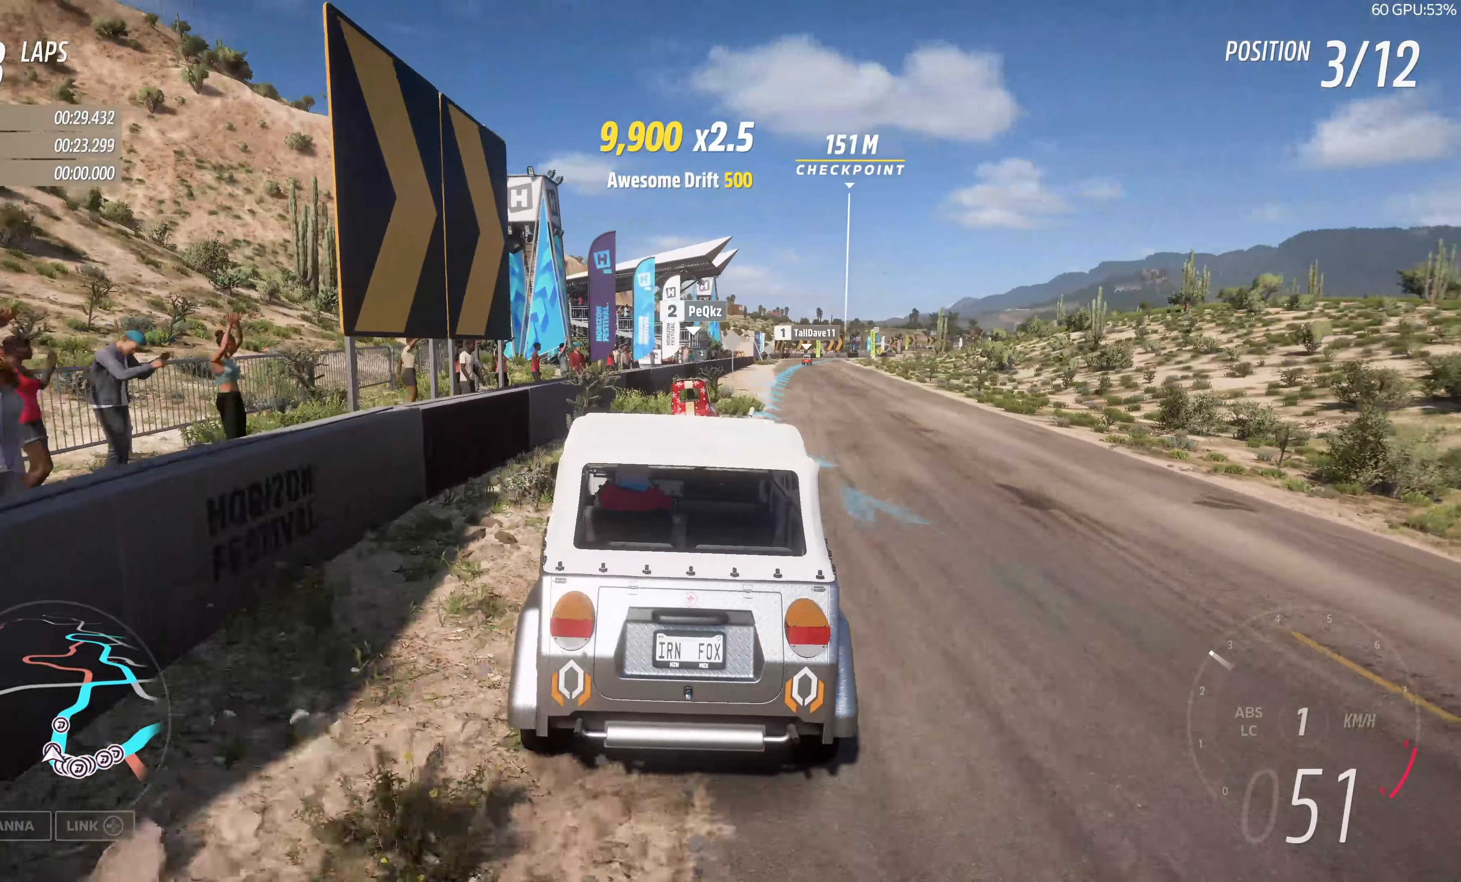
{"buttons": ["R2"], "left_stick": "up", "right_stick": "up", "events": [[266, "left_stick", "up"]]}
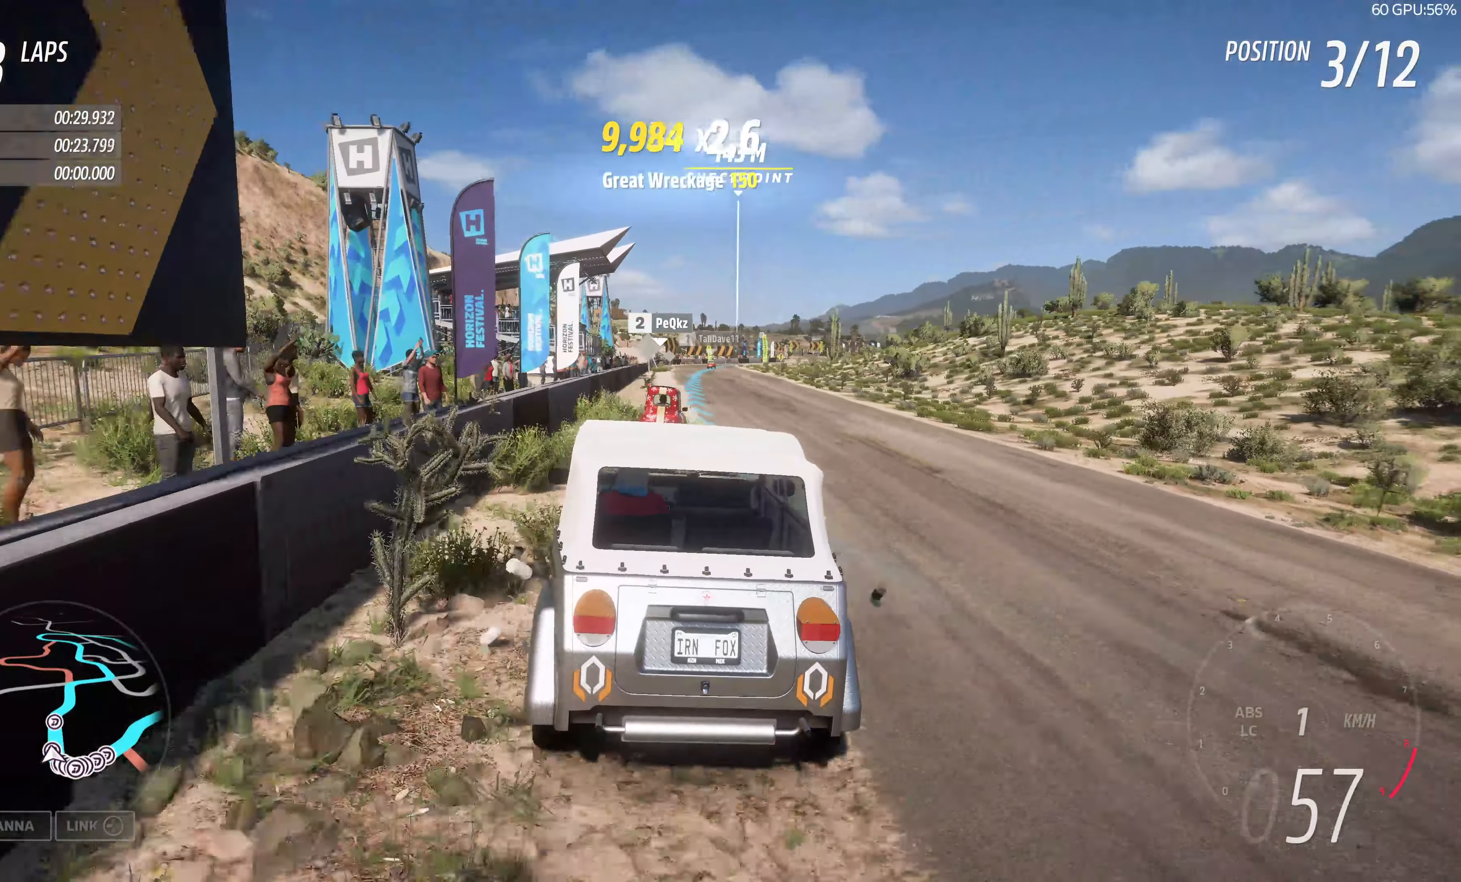
{"buttons": ["R2"], "left_stick": "up", "right_stick": "up", "events": []}
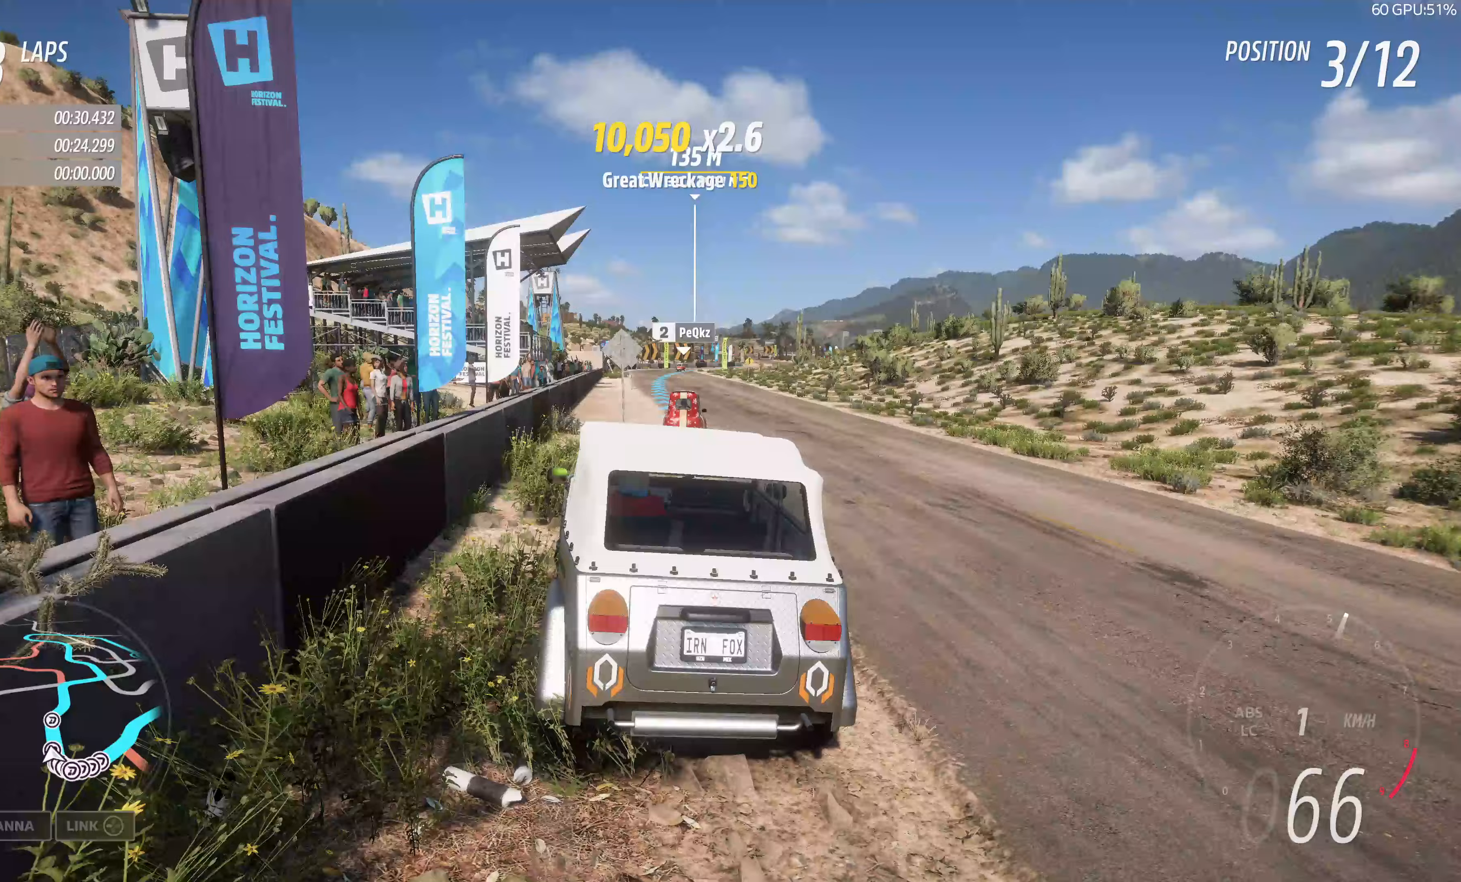
{"buttons": ["R2"], "left_stick": "up", "right_stick": "up", "events": []}
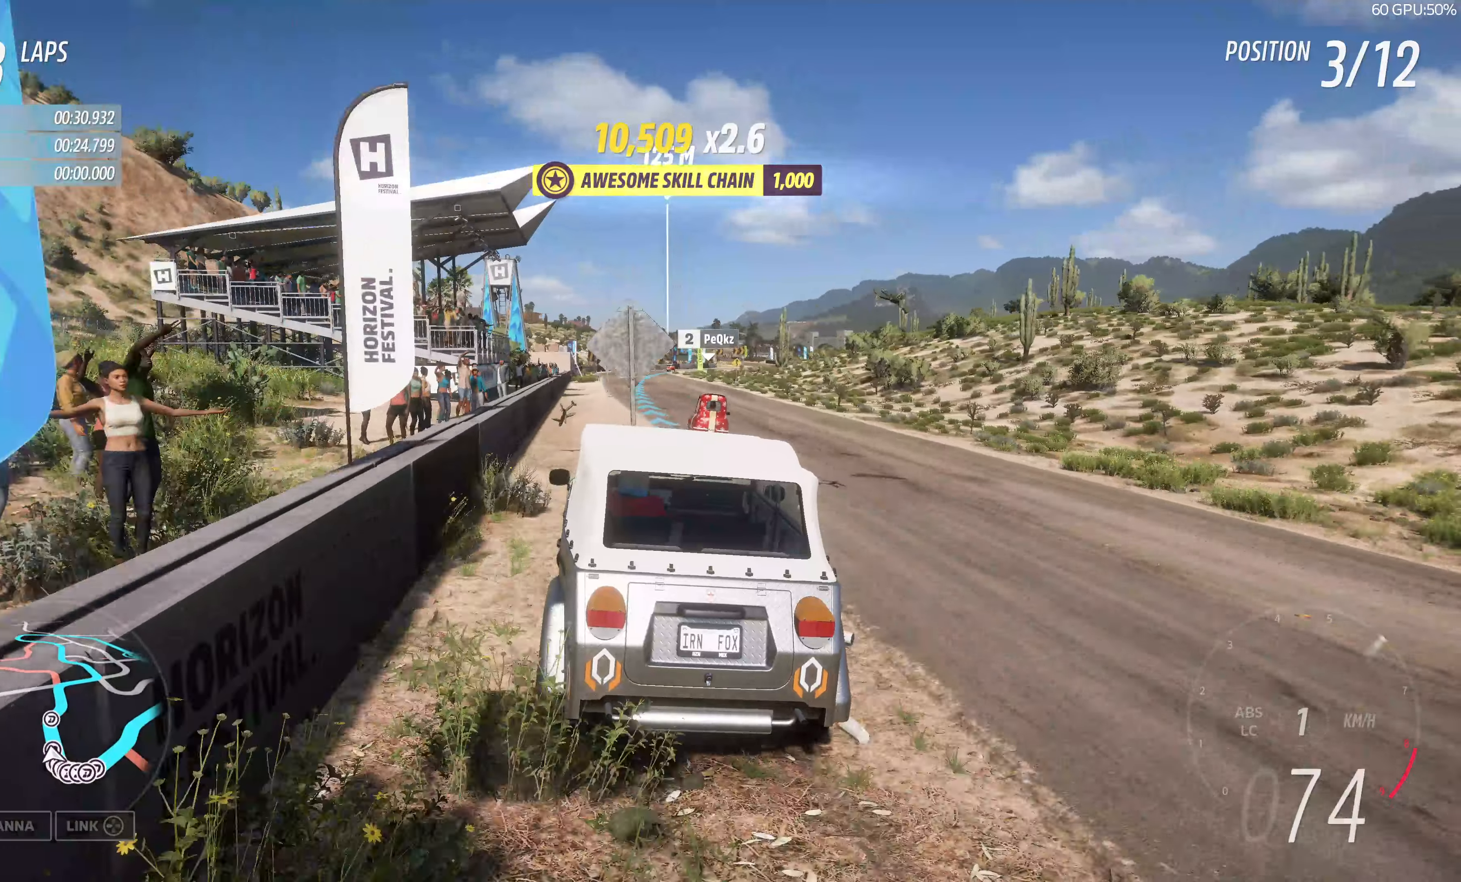
{"buttons": ["R2"], "left_stick": "up", "right_stick": "up", "events": []}
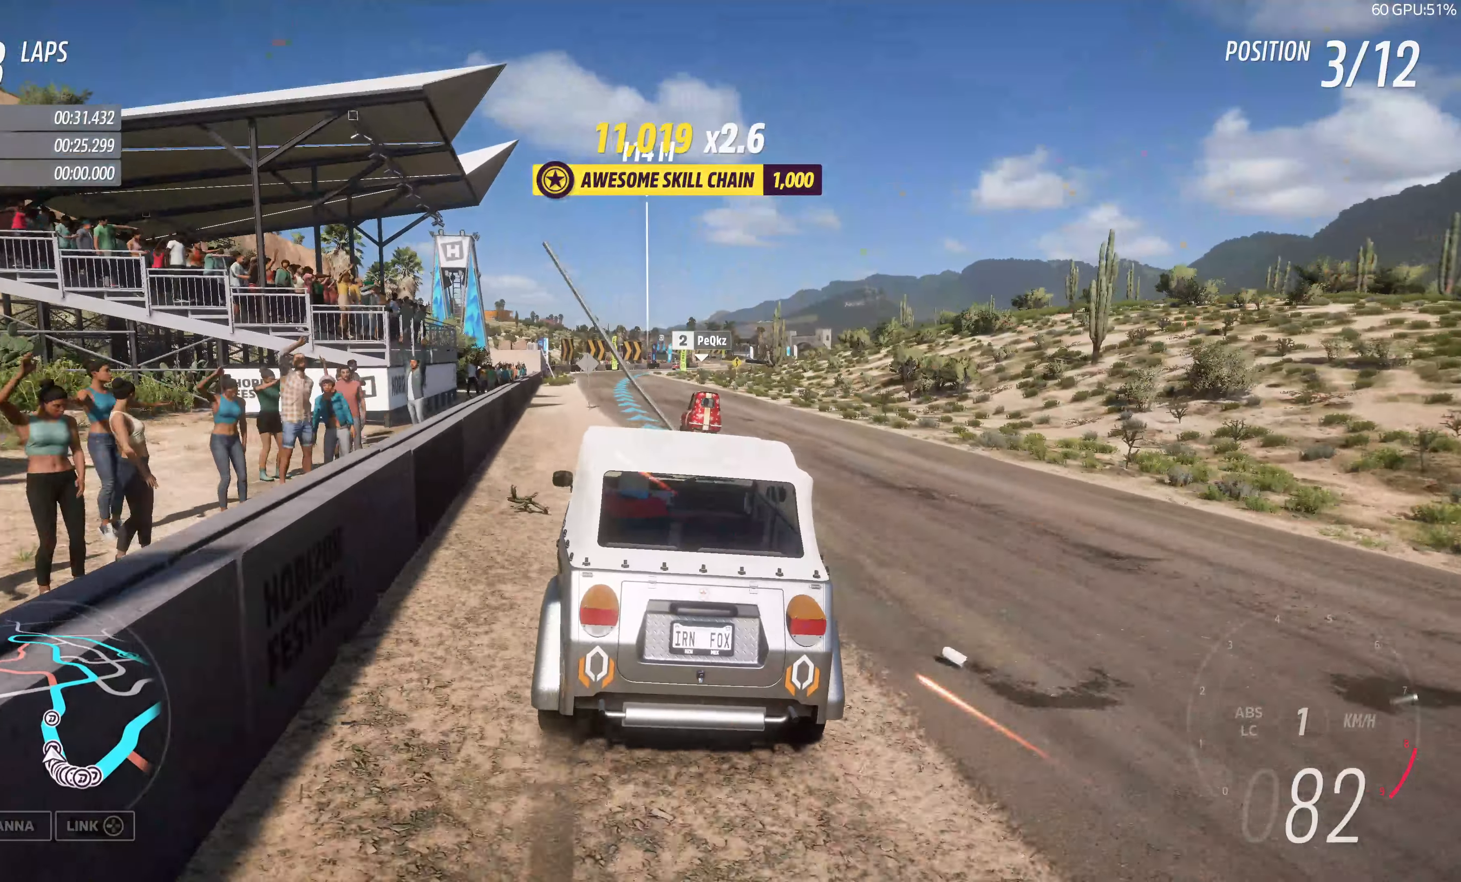
{"buttons": ["R2"], "left_stick": "up-left", "right_stick": "up", "events": [[317, "left_stick", "up-left"]]}
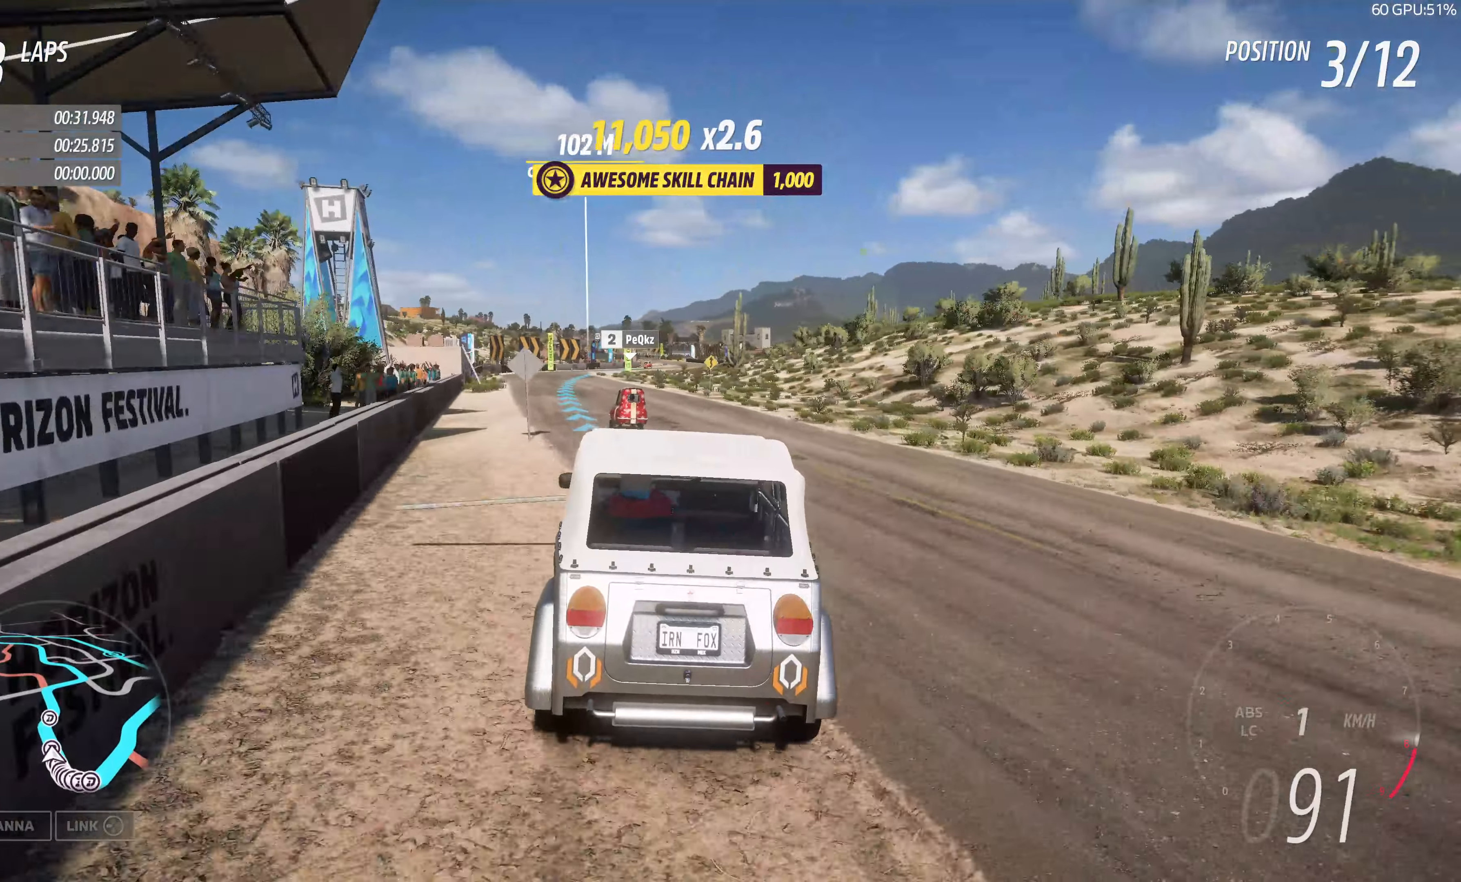
{"buttons": ["R2"], "left_stick": "up-left", "right_stick": "center", "events": [[200, "left_stick", "up"], [333, "right_stick", "center"], [383, "left_stick", "up-left"]]}
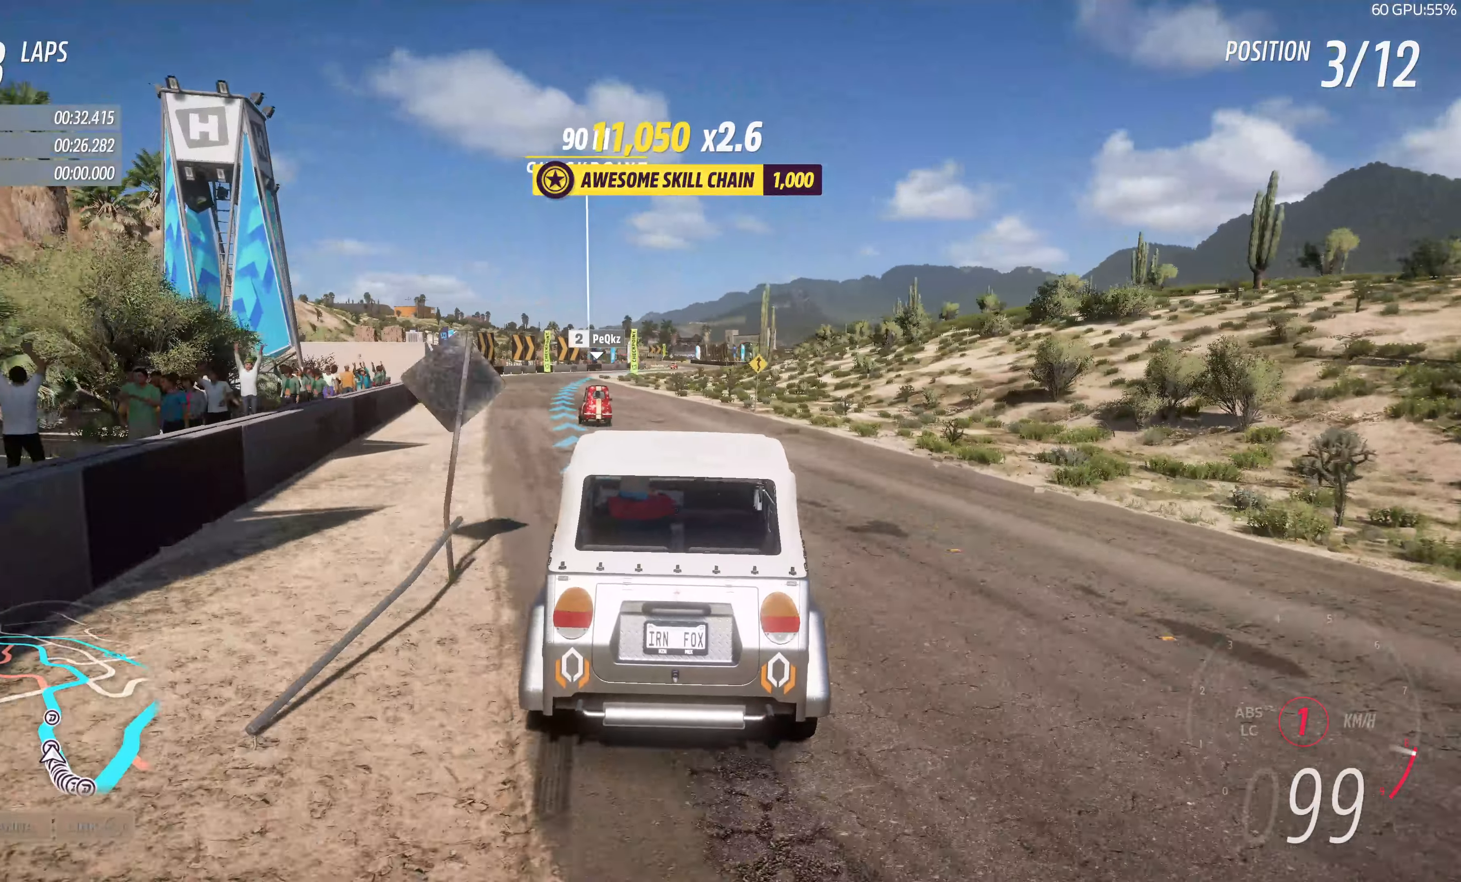
{"buttons": ["R2"], "left_stick": "up", "right_stick": "center", "events": [[167, "left_stick", "up"]]}
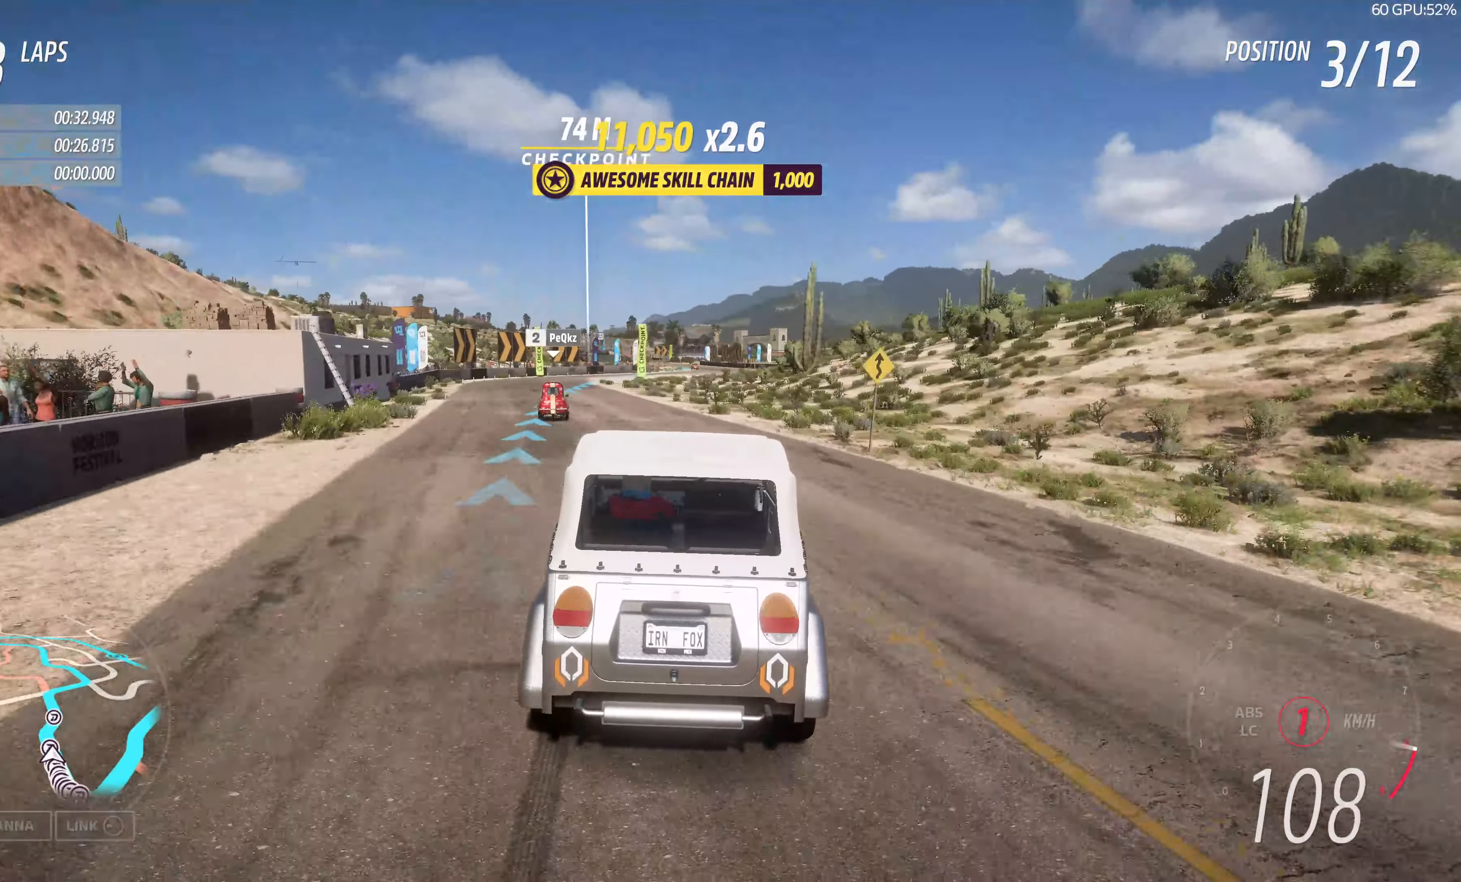
{"buttons": ["R2"], "left_stick": "up", "right_stick": "center", "events": []}
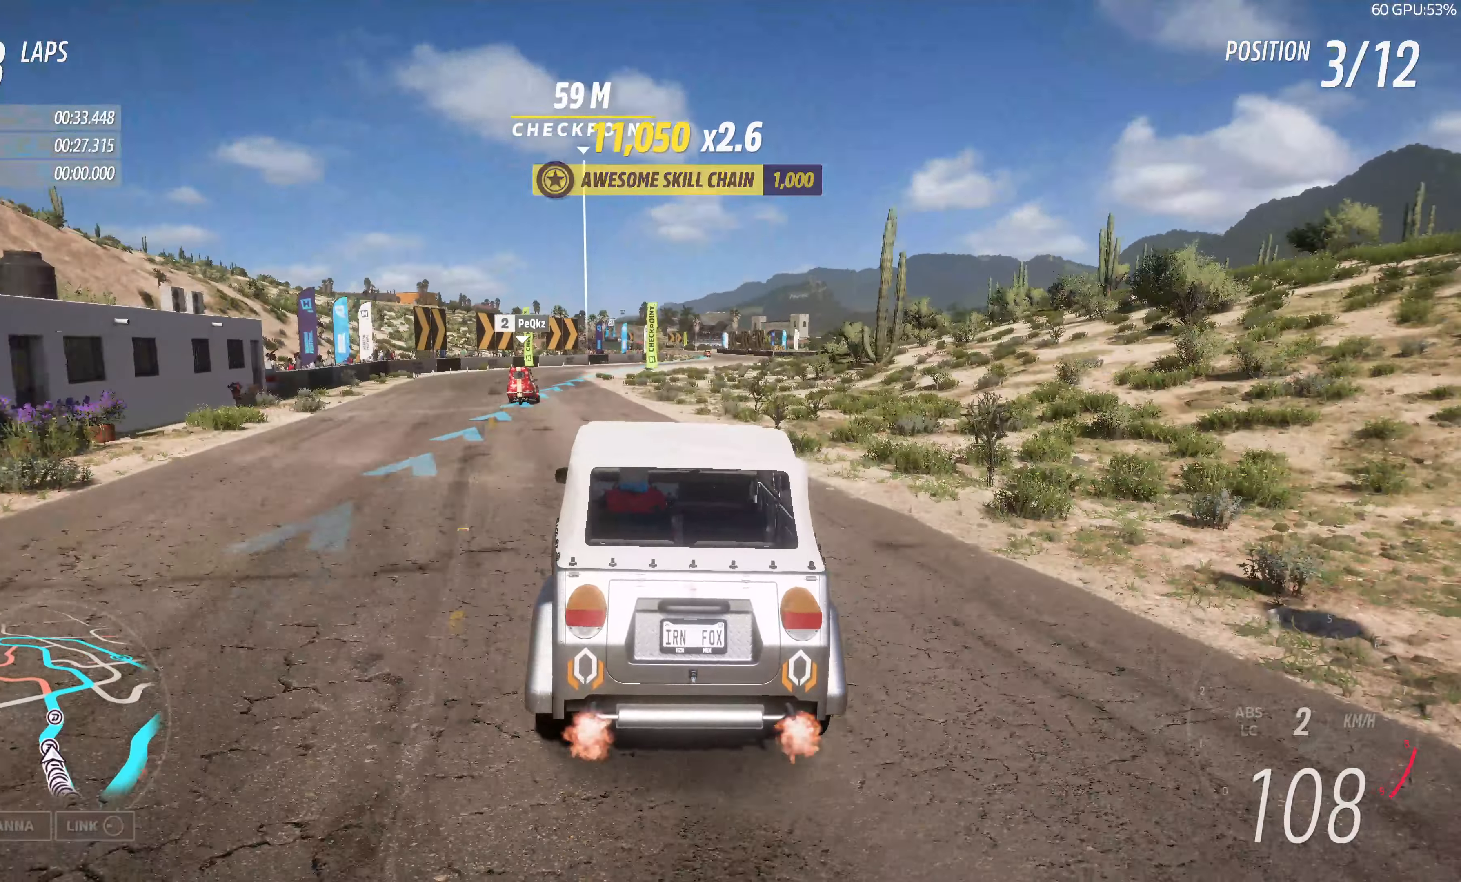
{"buttons": ["R2"], "left_stick": "up", "right_stick": "center", "events": []}
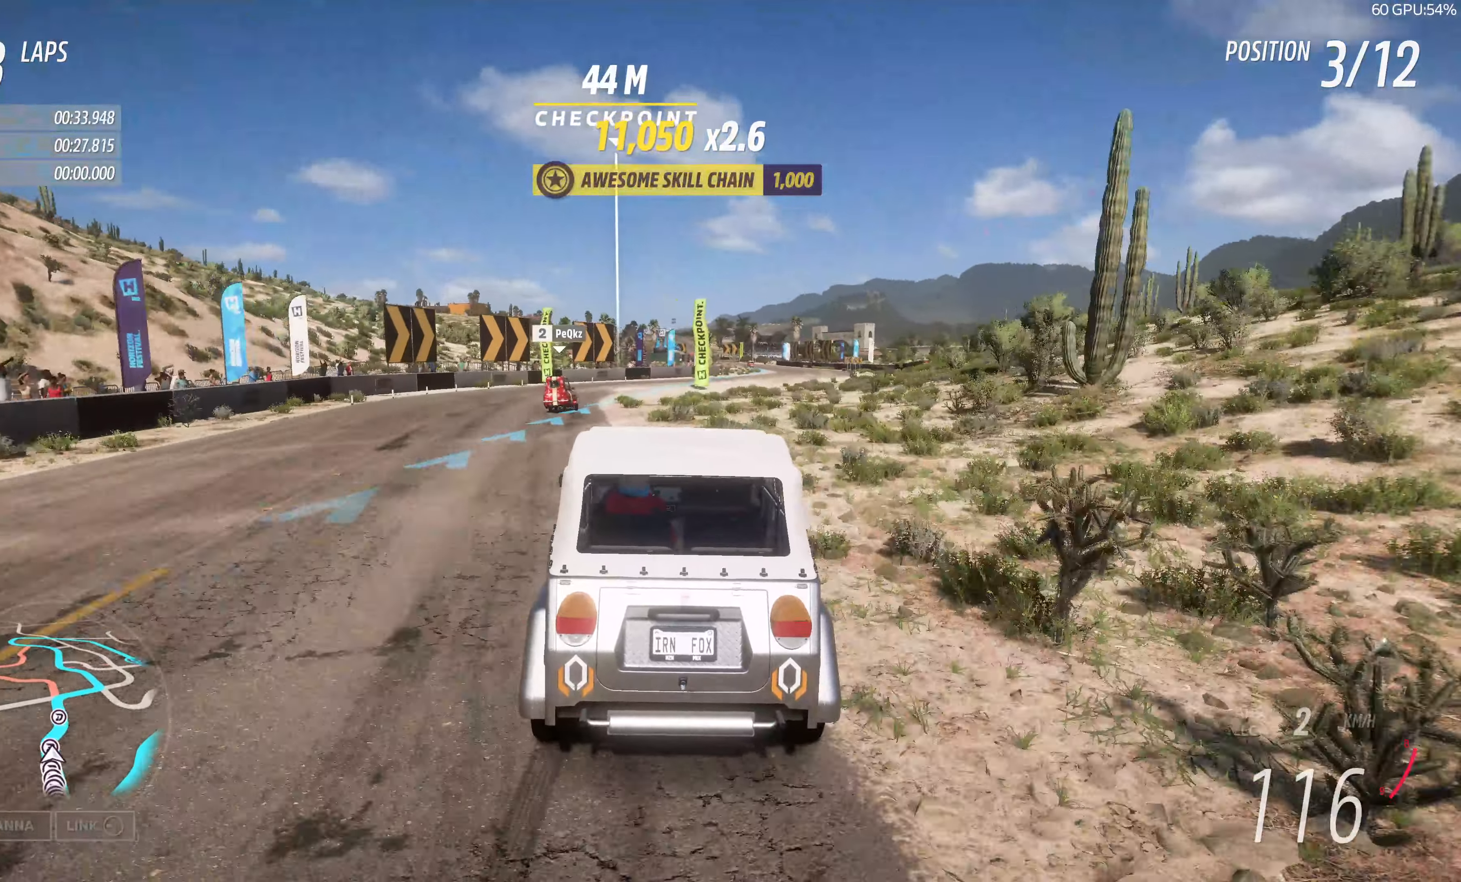
{"buttons": ["R2"], "left_stick": "up-left", "right_stick": "center", "events": [[350, "left_stick", "up-left"]]}
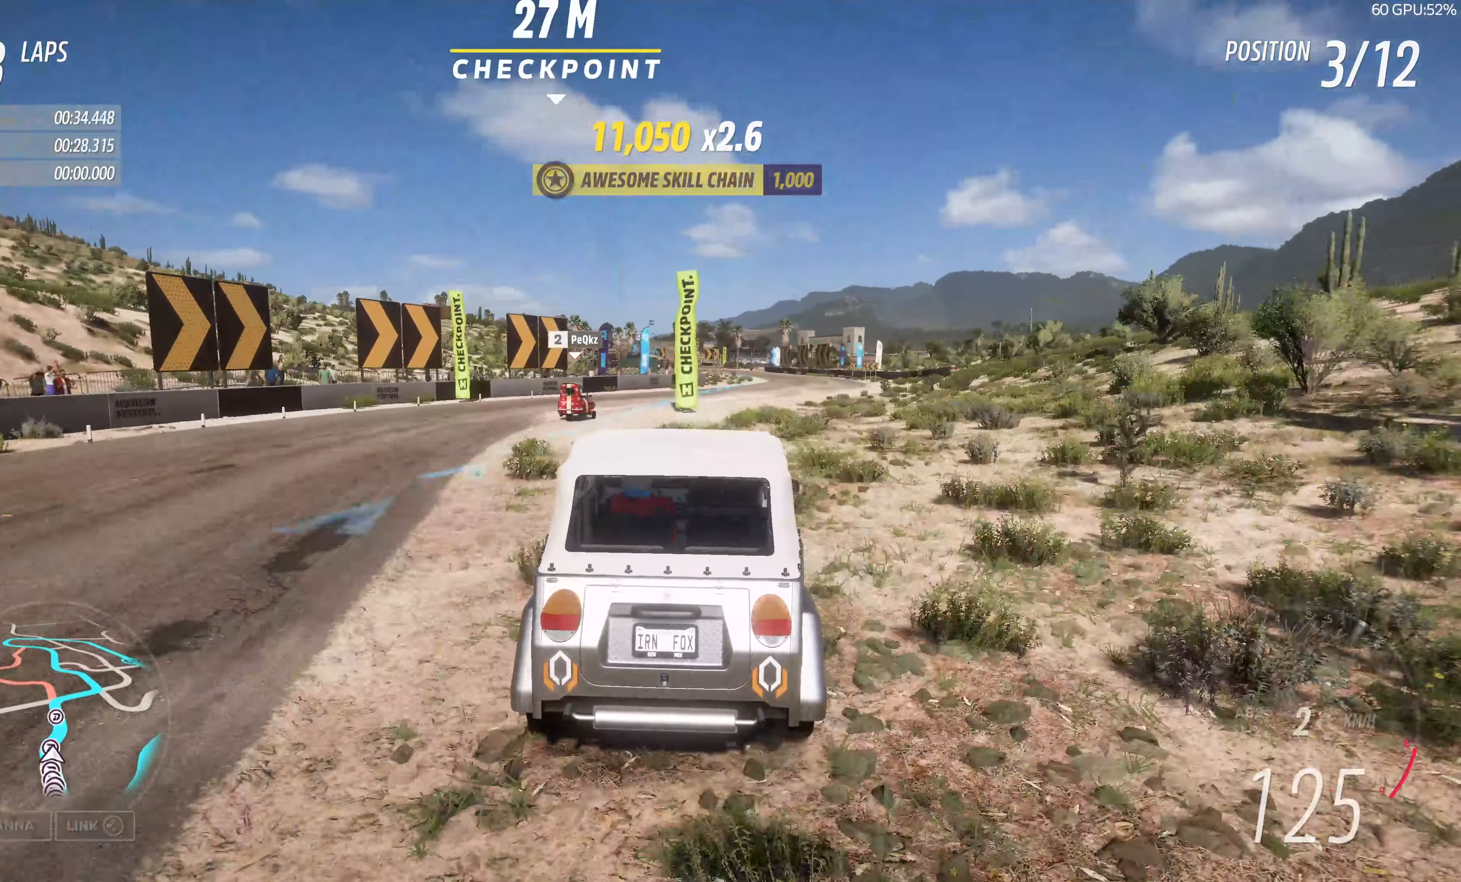
{"buttons": ["R2"], "left_stick": "up", "right_stick": "center", "events": [[50, "left_stick", "up-right"], [150, "R2", "up"], [250, "left_stick", "up"], [467, "R2", "down"]]}
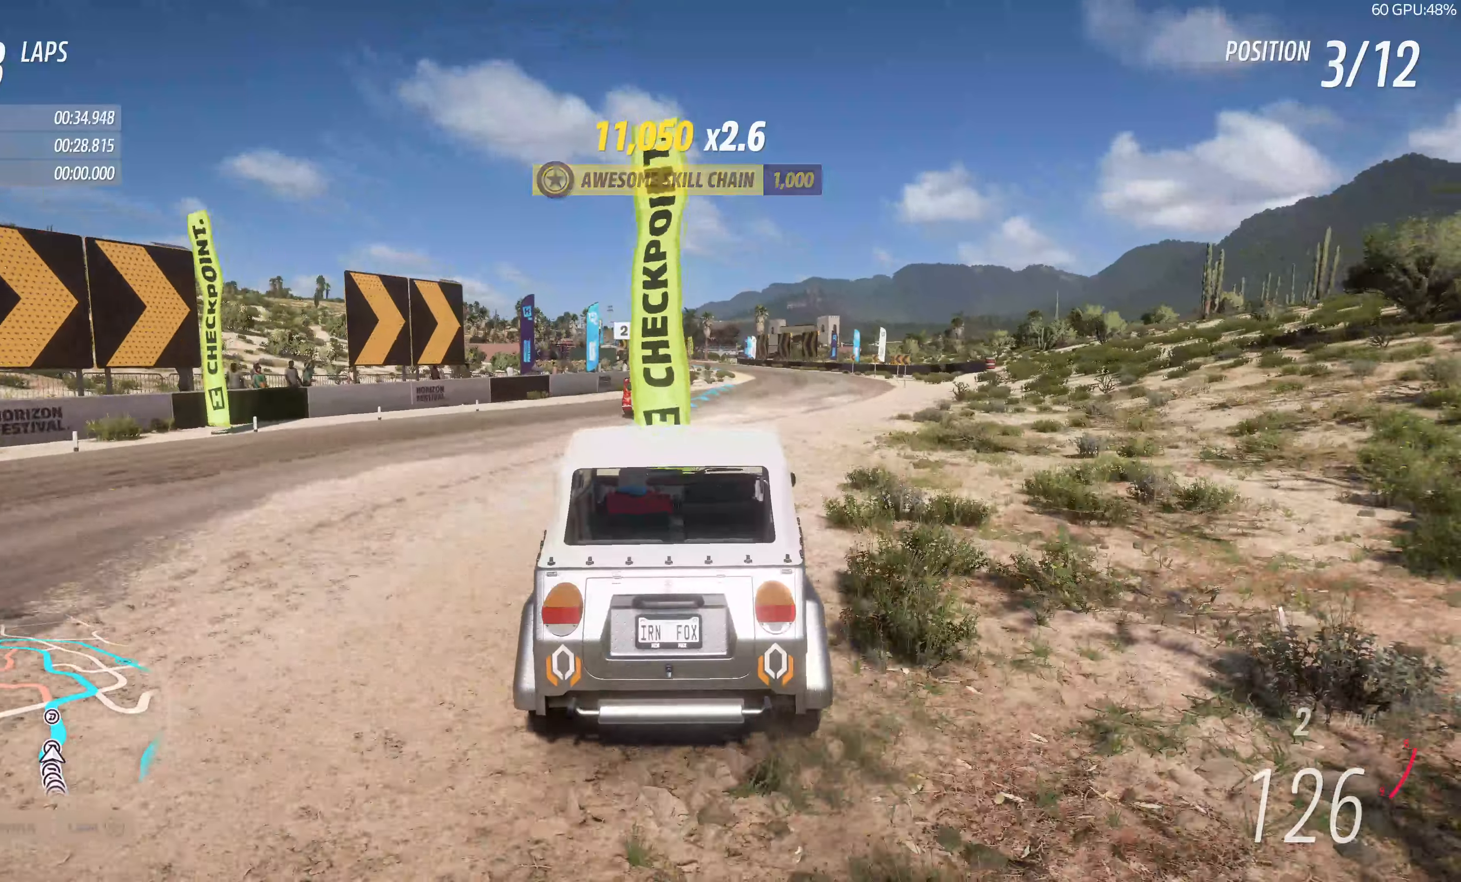
{"buttons": ["R2"], "left_stick": "up", "right_stick": "center", "events": []}
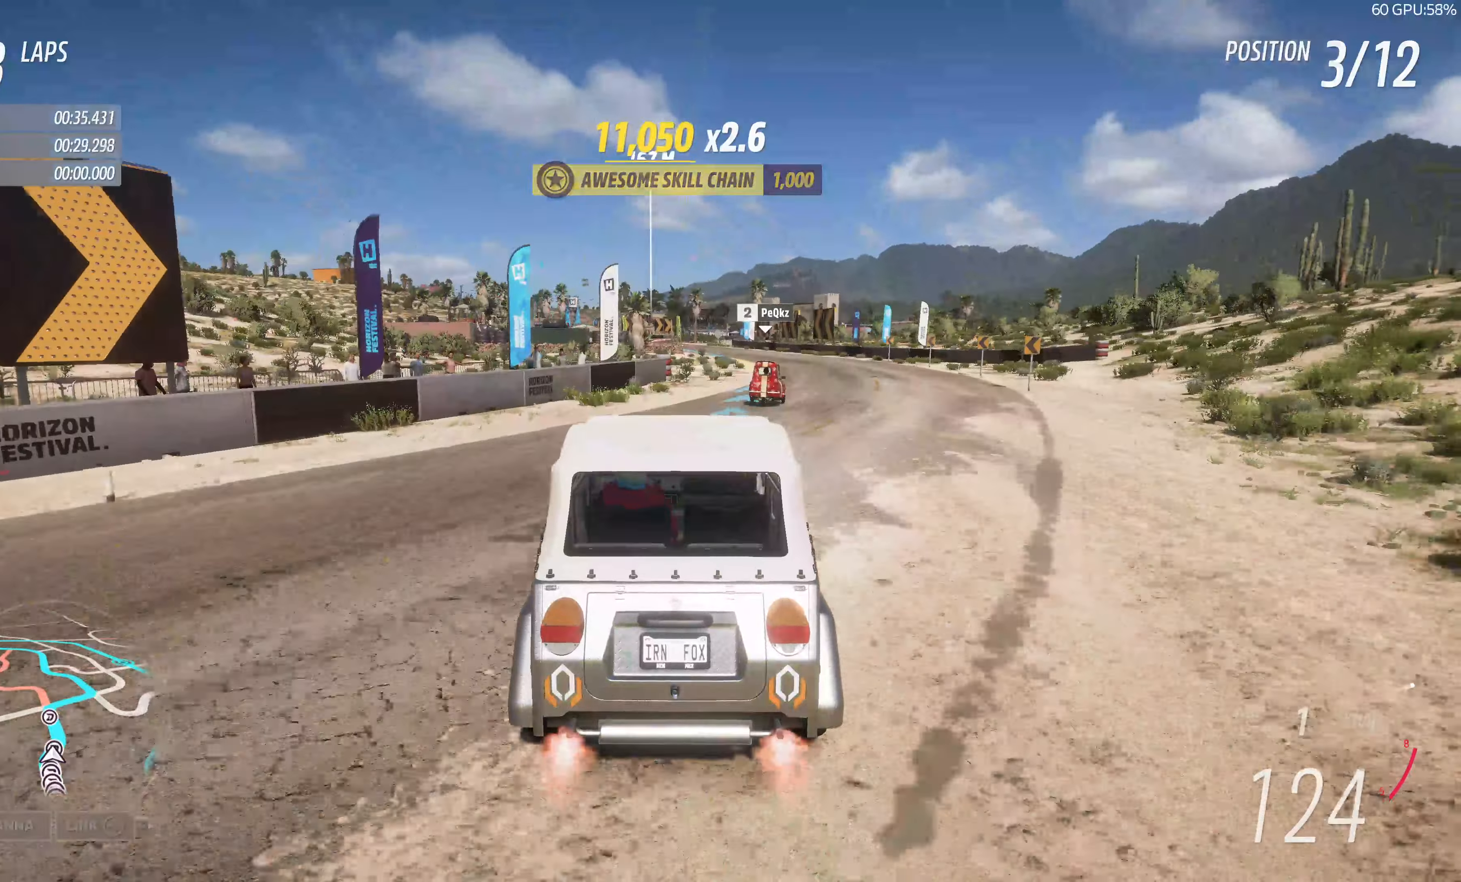
{"buttons": [], "left_stick": "up-right", "right_stick": "center", "events": [[234, "left_stick", "up-right"], [417, "R2", "up"]]}